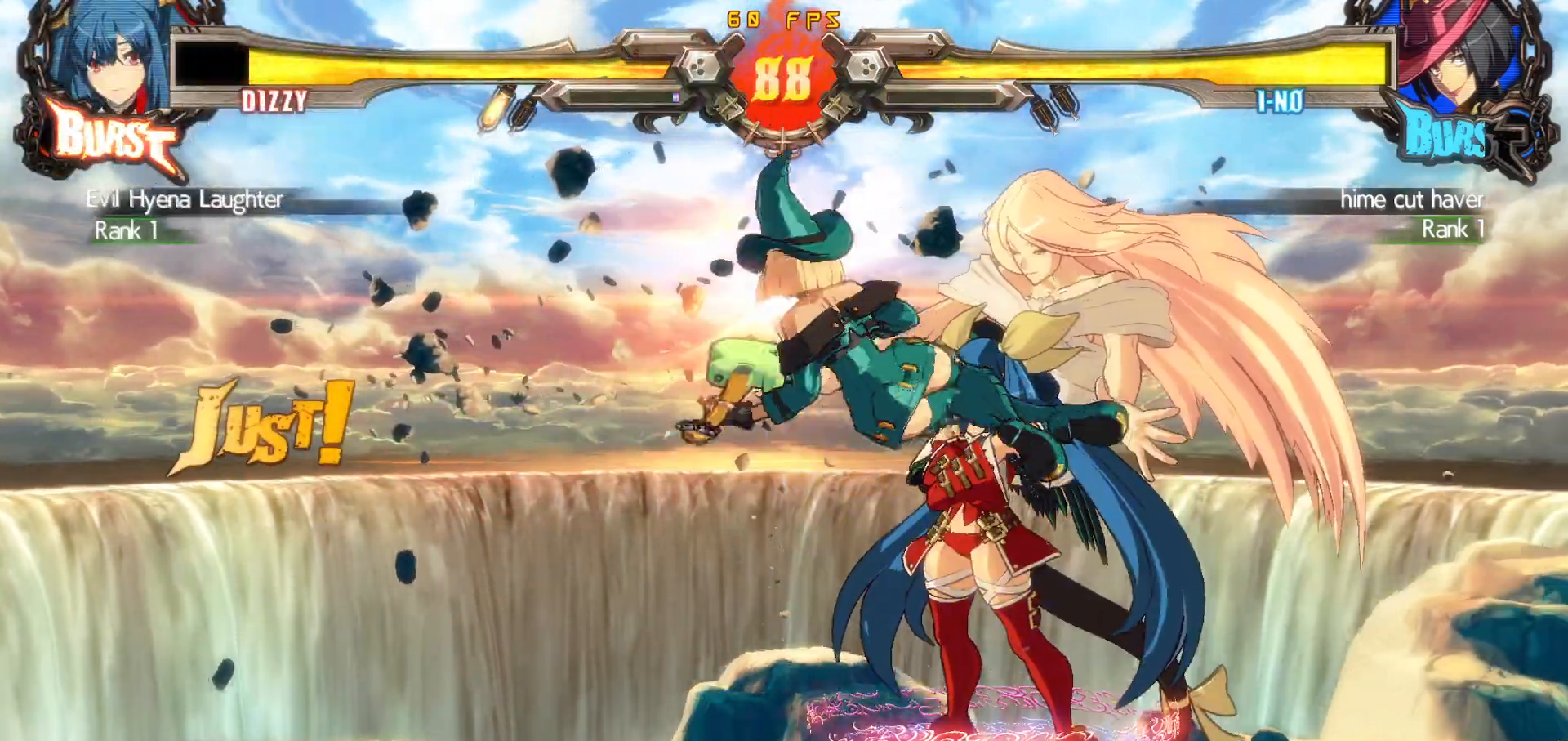
Gameplay with a controller (arcade stick); each line is a JSON object with the inputs held at the frame after it. "events" lists button and stick changes between this image and that frame as [ms after this image, input, new state], when the widget could be followed in between. Not read: L3 R3.
{"buttons": ["DPAD_RIGHT"], "events": [[50, "DPAD_DOWN", "up"], [317, "DPAD_RIGHT", "up"], [433, "DPAD_RIGHT", "down"]]}
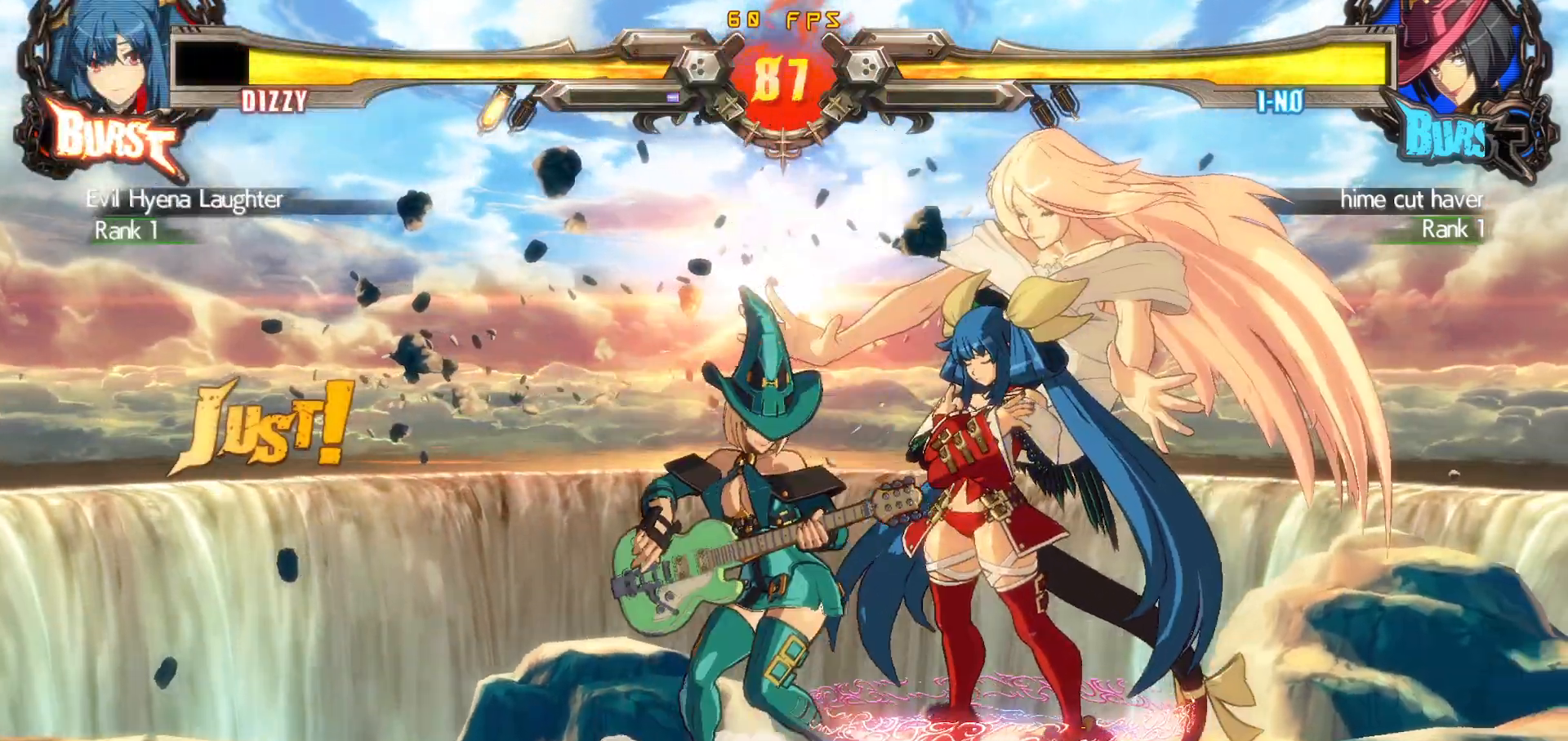
{"buttons": ["DPAD_DOWN", "DPAD_RIGHT"], "events": [[183, "CROSS", "down"], [250, "DPAD_RIGHT", "up"], [267, "CROSS", "up"], [333, "TRIANGLE", "down"], [417, "DPAD_RIGHT", "down"], [467, "DPAD_DOWN", "down"], [483, "TRIANGLE", "up"]]}
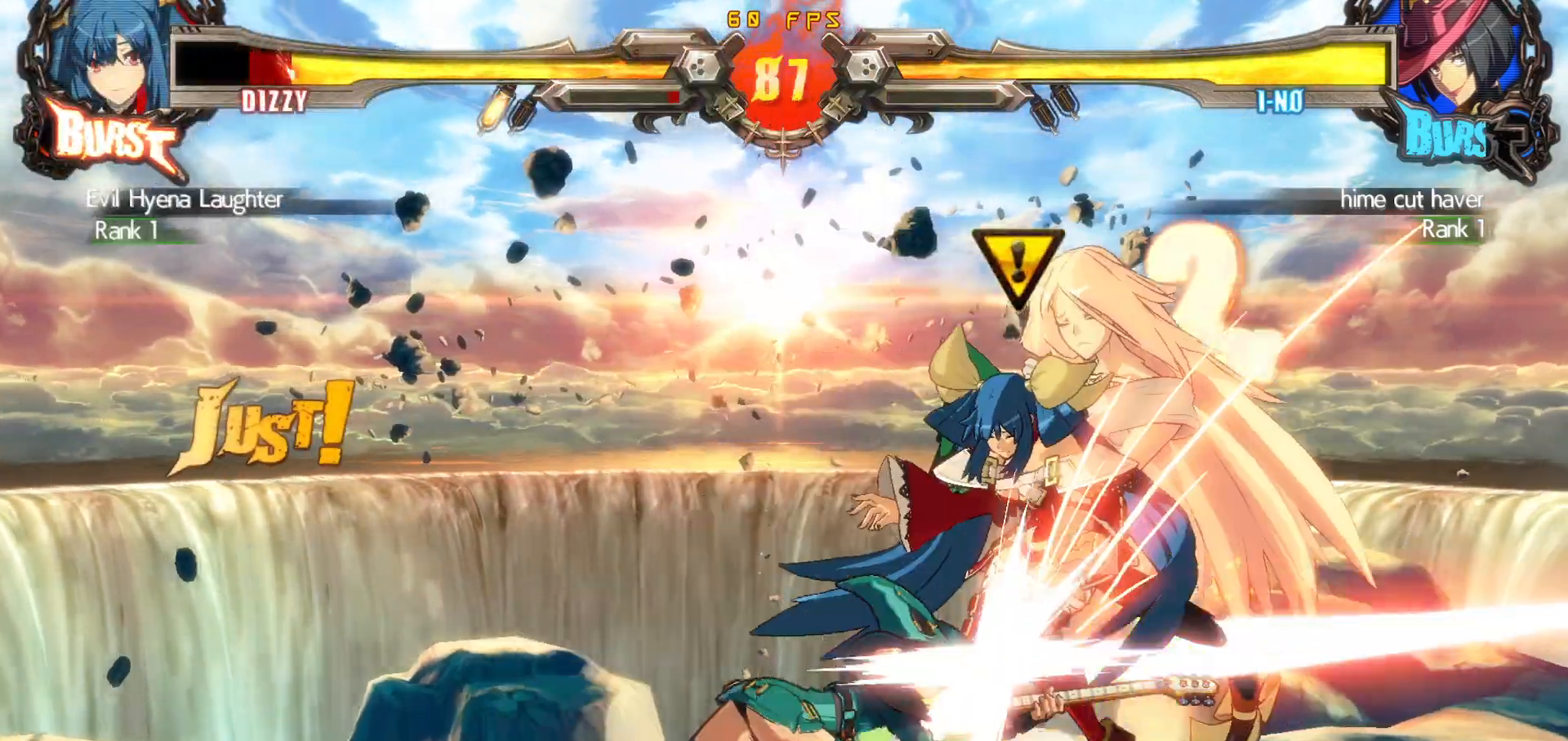
{"buttons": ["DPAD_DOWN", "DPAD_RIGHT"], "events": [[217, "DPAD_RIGHT", "up"], [300, "DPAD_RIGHT", "down"]]}
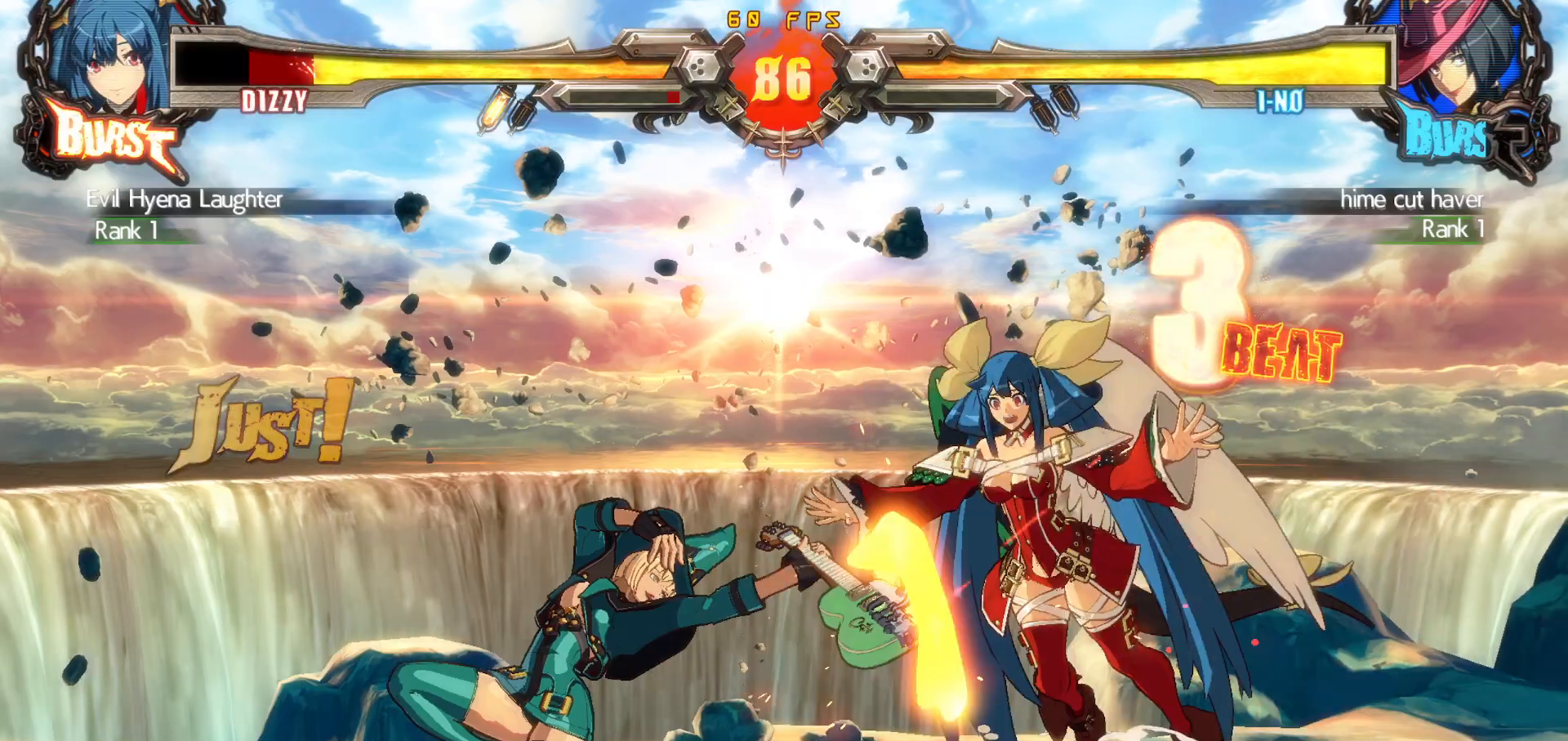
{"buttons": [], "events": [[133, "DPAD_RIGHT", "up"], [150, "DPAD_DOWN", "up"]]}
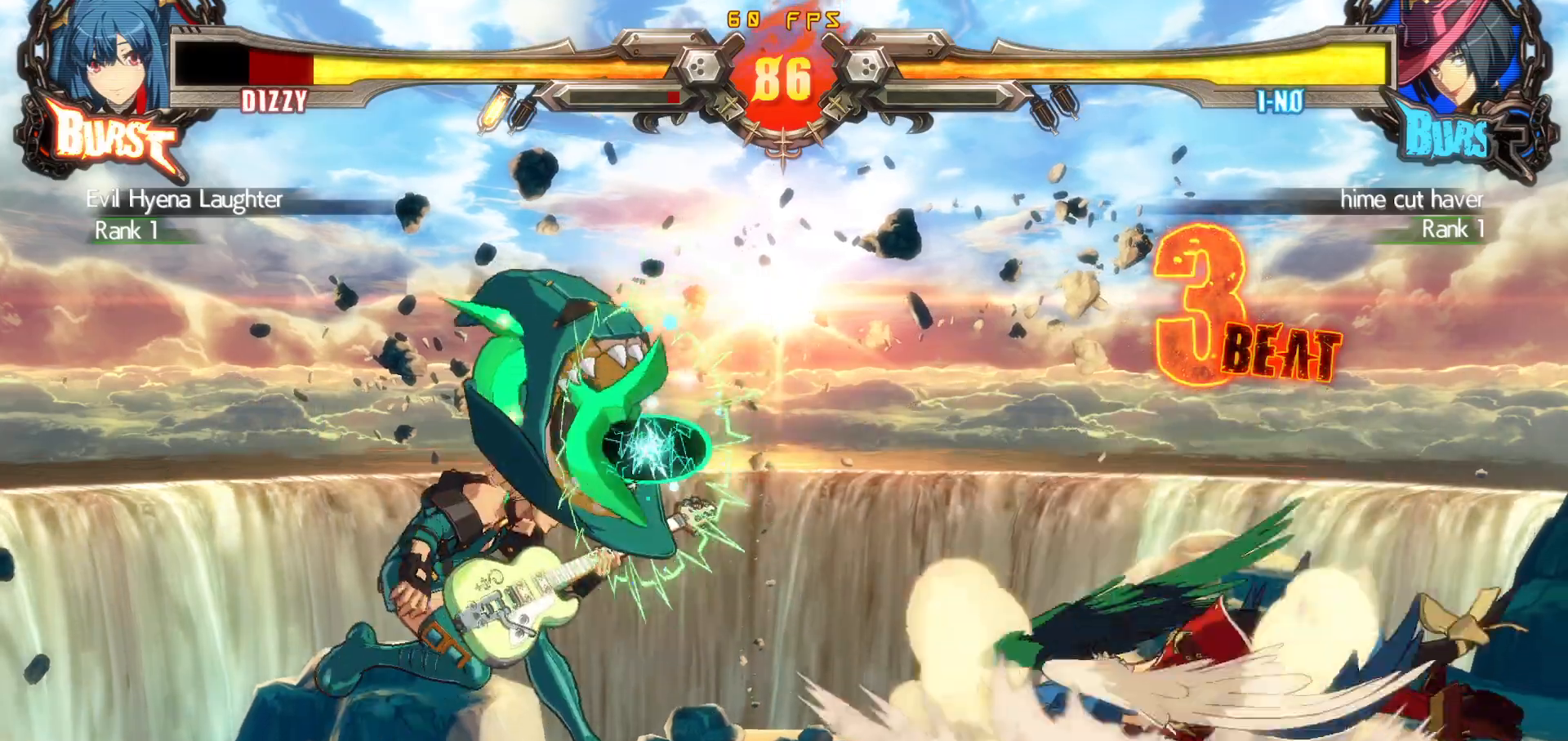
{"buttons": [], "events": []}
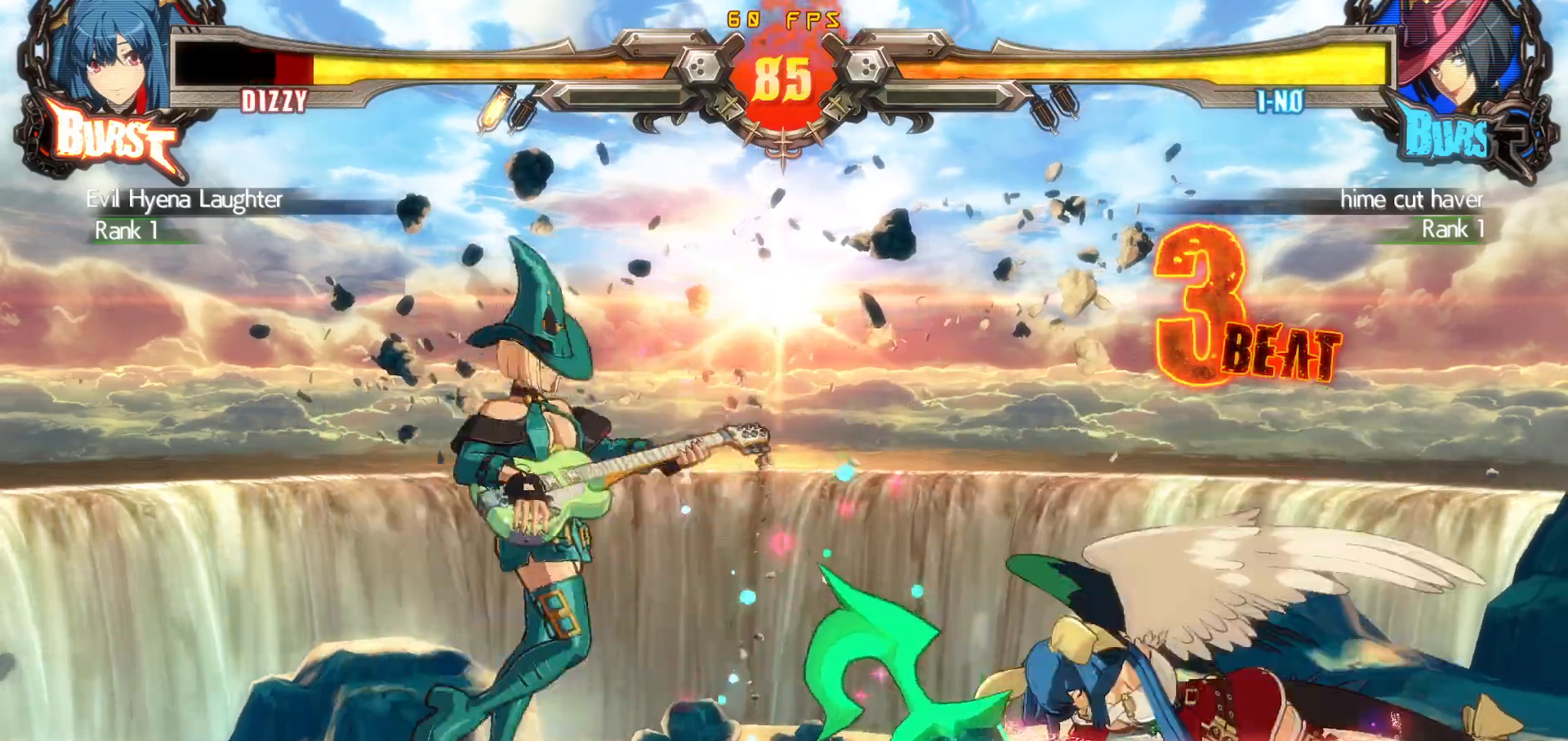
{"buttons": ["SQUARE", "TRIANGLE", "DPAD_DOWN", "DPAD_RIGHT"], "events": [[33, "DPAD_DOWN", "down"], [83, "DPAD_RIGHT", "down"], [283, "DPAD_DOWN", "up"], [350, "SQUARE", "down"], [350, "TRIANGLE", "down"], [467, "DPAD_DOWN", "down"]]}
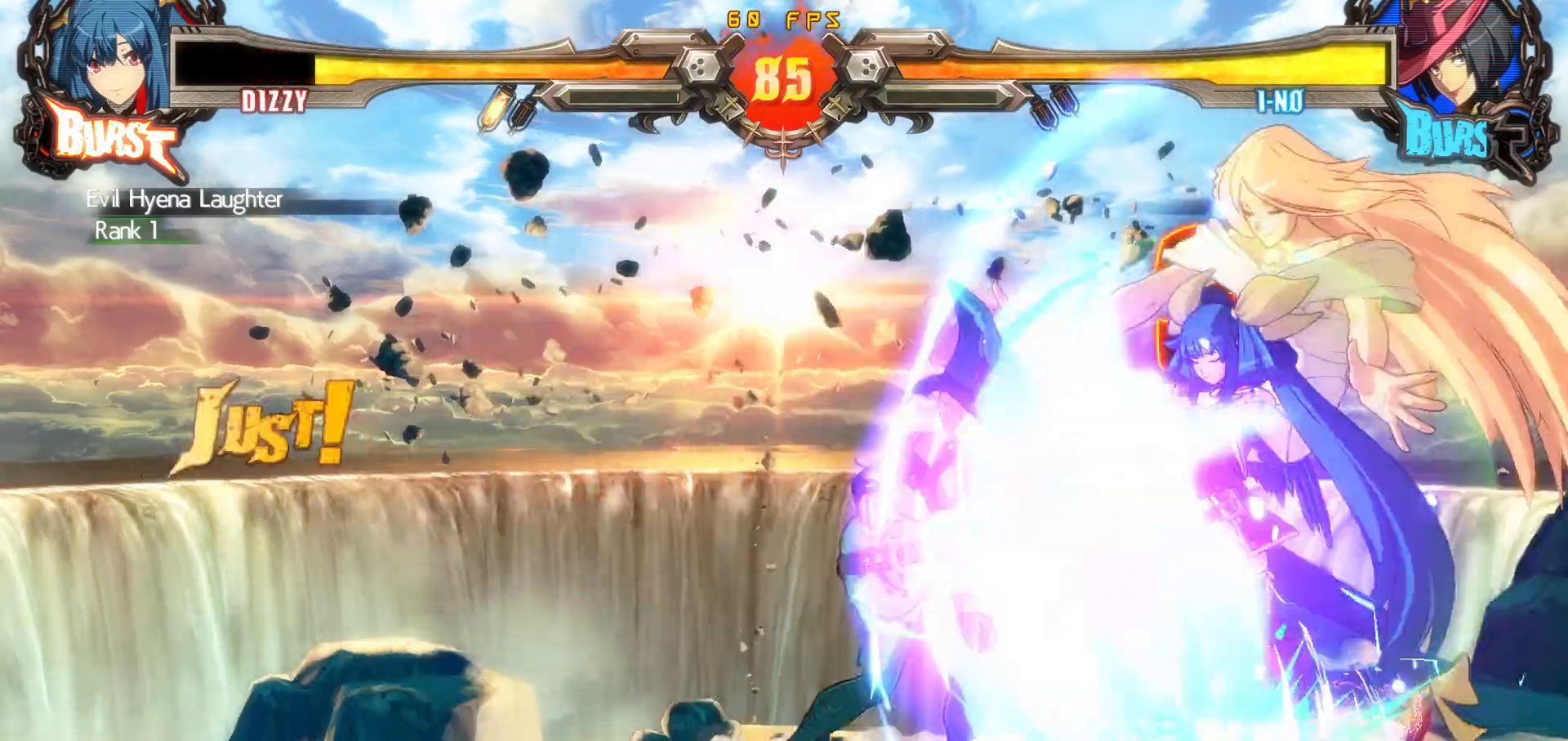
{"buttons": ["SQUARE", "TRIANGLE", "DPAD_DOWN", "DPAD_RIGHT"], "events": [[150, "DPAD_DOWN", "up"], [433, "DPAD_DOWN", "down"]]}
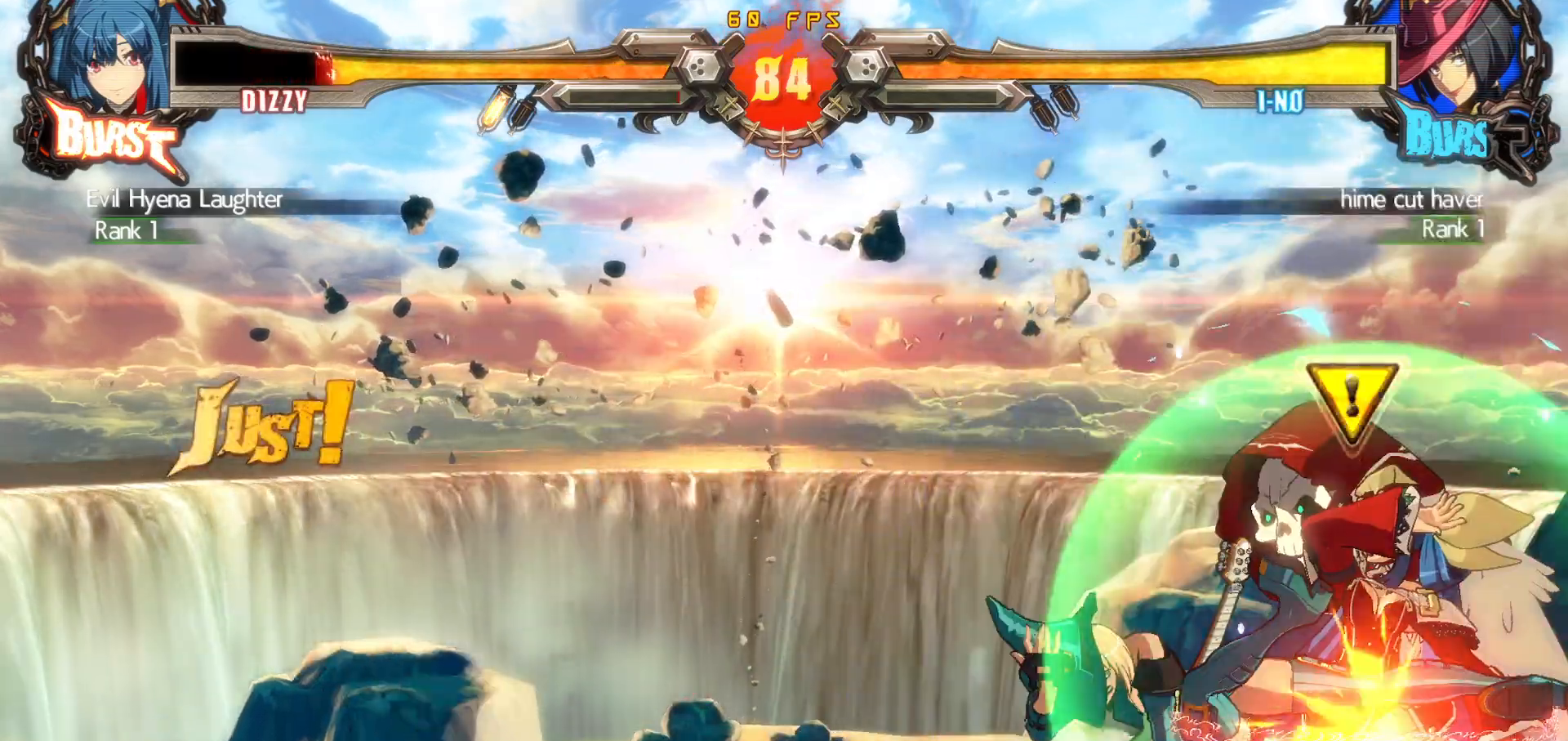
{"buttons": ["TRIANGLE", "R1", "DPAD_DOWN", "DPAD_RIGHT"], "events": [[50, "TRIANGLE", "up"], [67, "SQUARE", "up"], [483, "R1", "down"], [483, "TRIANGLE", "down"]]}
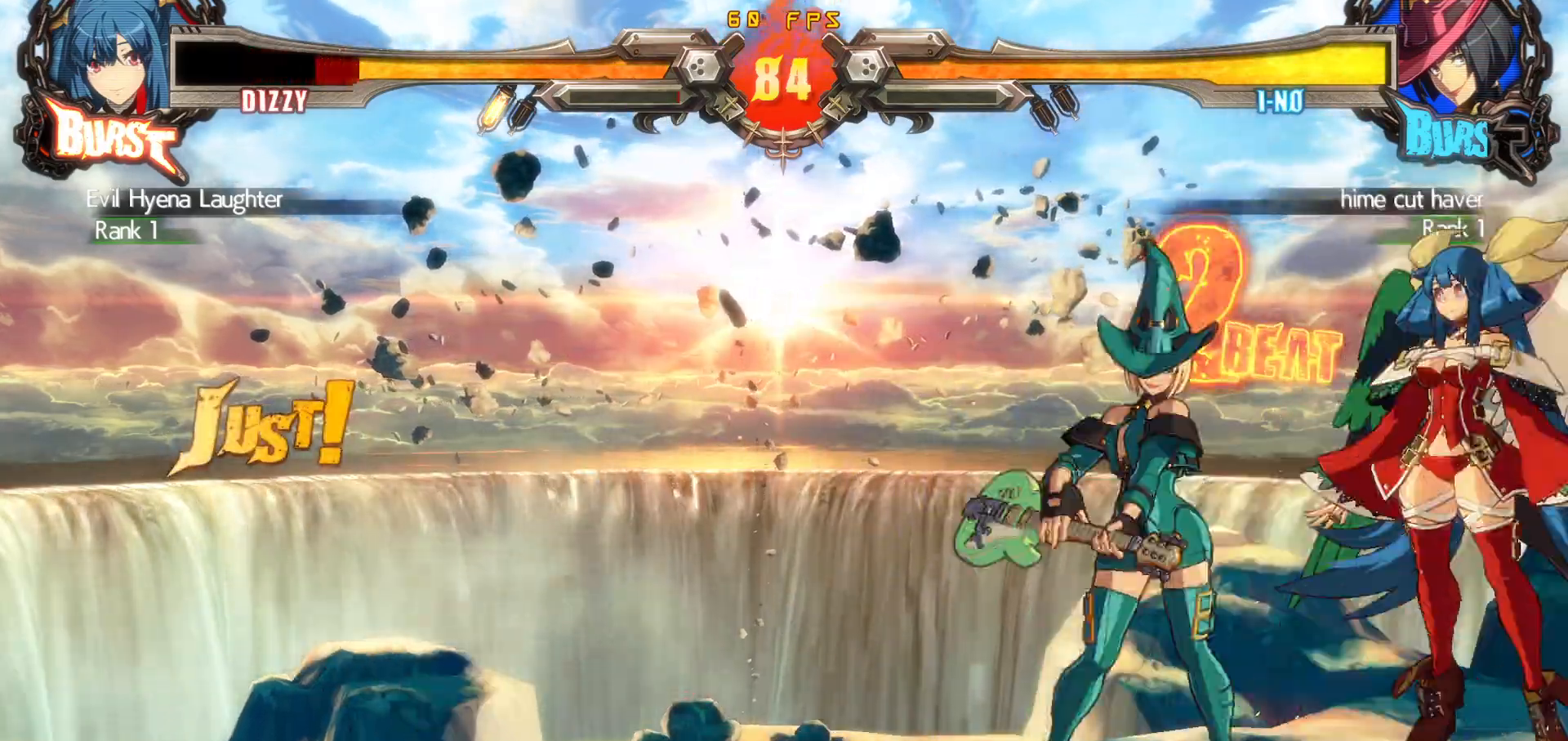
{"buttons": [], "events": [[33, "DPAD_DOWN", "up"], [33, "DPAD_RIGHT", "up"], [50, "R1", "up"], [83, "TRIANGLE", "up"]]}
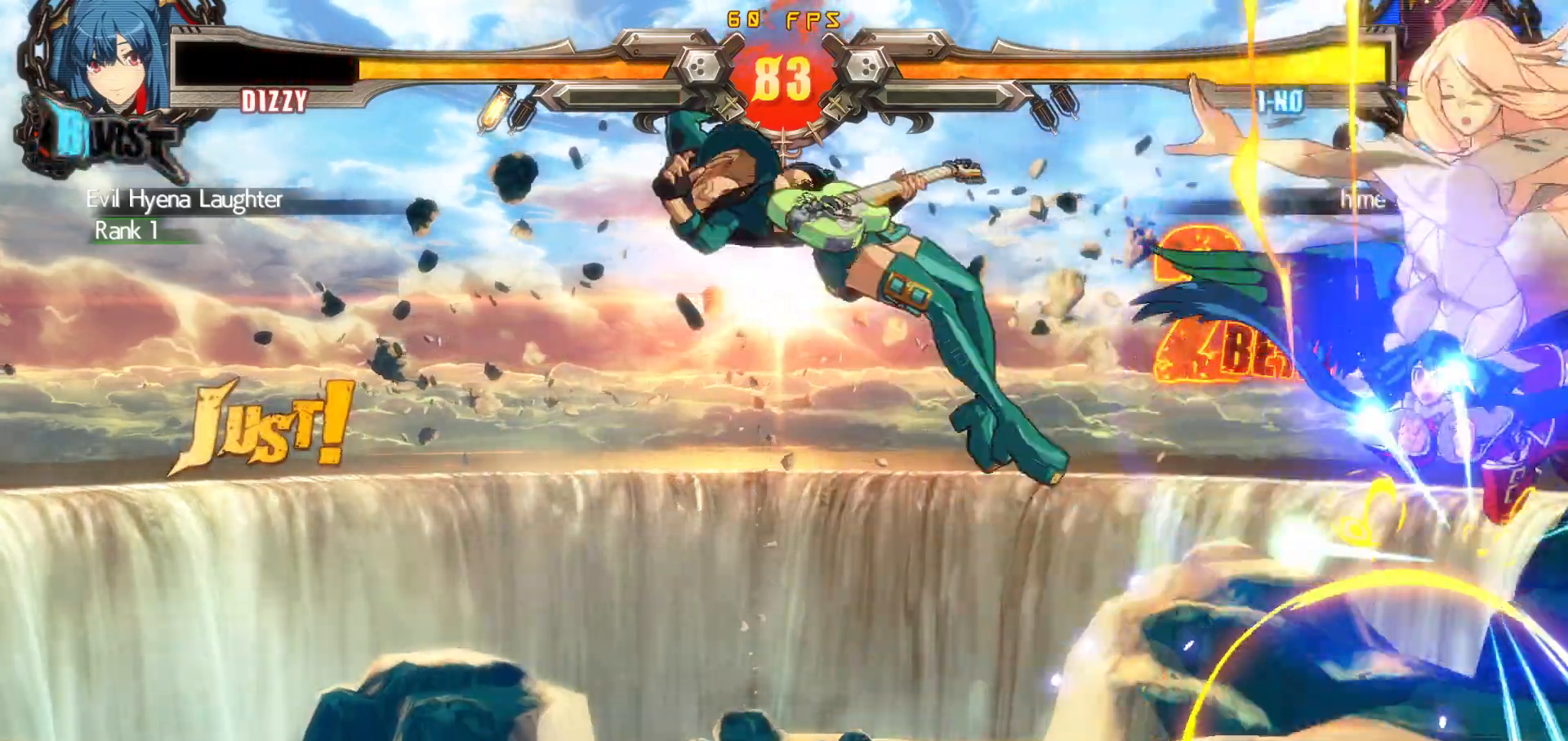
{"buttons": ["TRIANGLE", "DPAD_RIGHT"], "events": [[383, "DPAD_DOWN", "down"], [433, "DPAD_RIGHT", "down"], [467, "DPAD_DOWN", "up"], [483, "TRIANGLE", "down"]]}
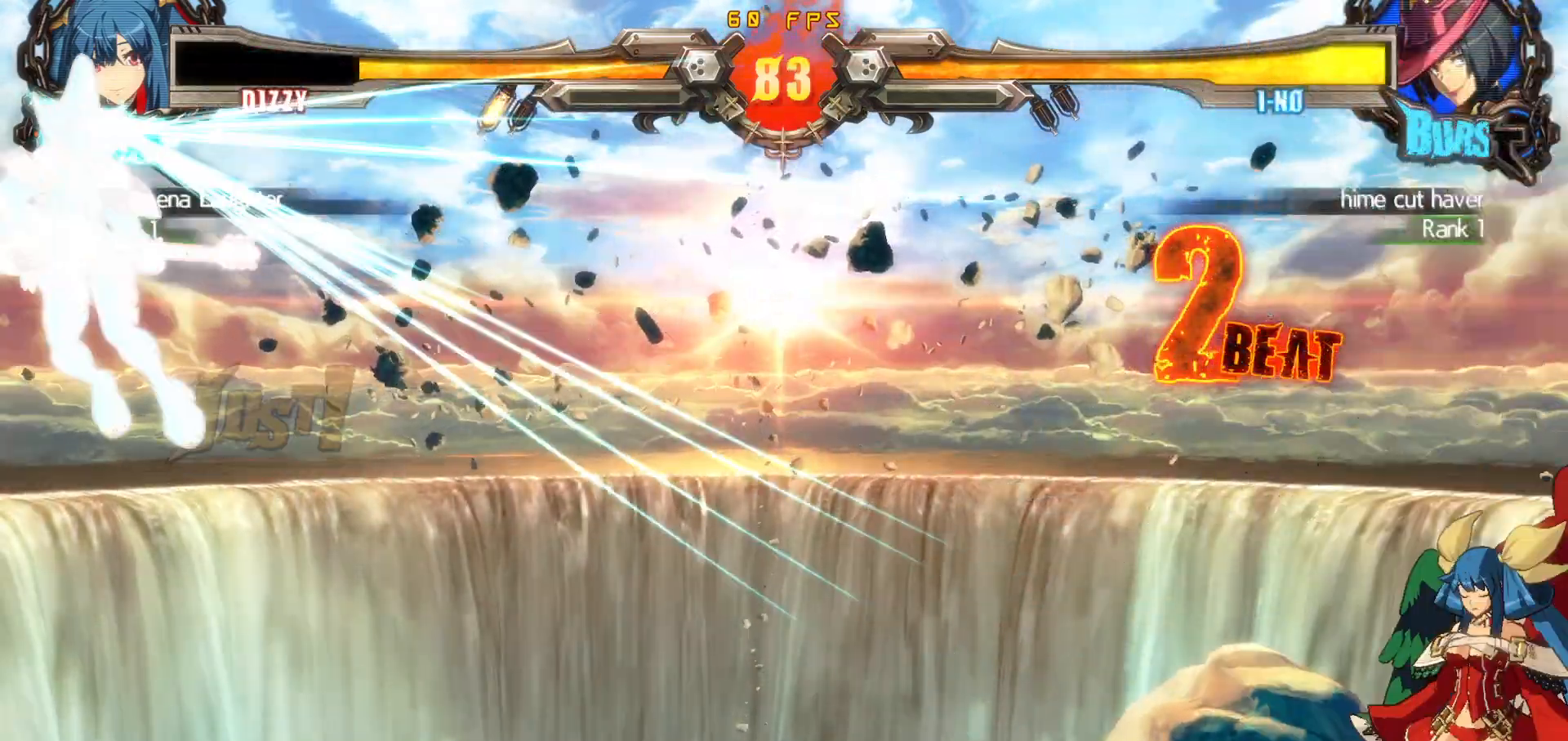
{"buttons": ["DPAD_DOWN"], "events": [[17, "DPAD_RIGHT", "up"], [67, "TRIANGLE", "up"], [400, "DPAD_RIGHT", "down"], [483, "DPAD_DOWN", "down"], [483, "DPAD_RIGHT", "up"]]}
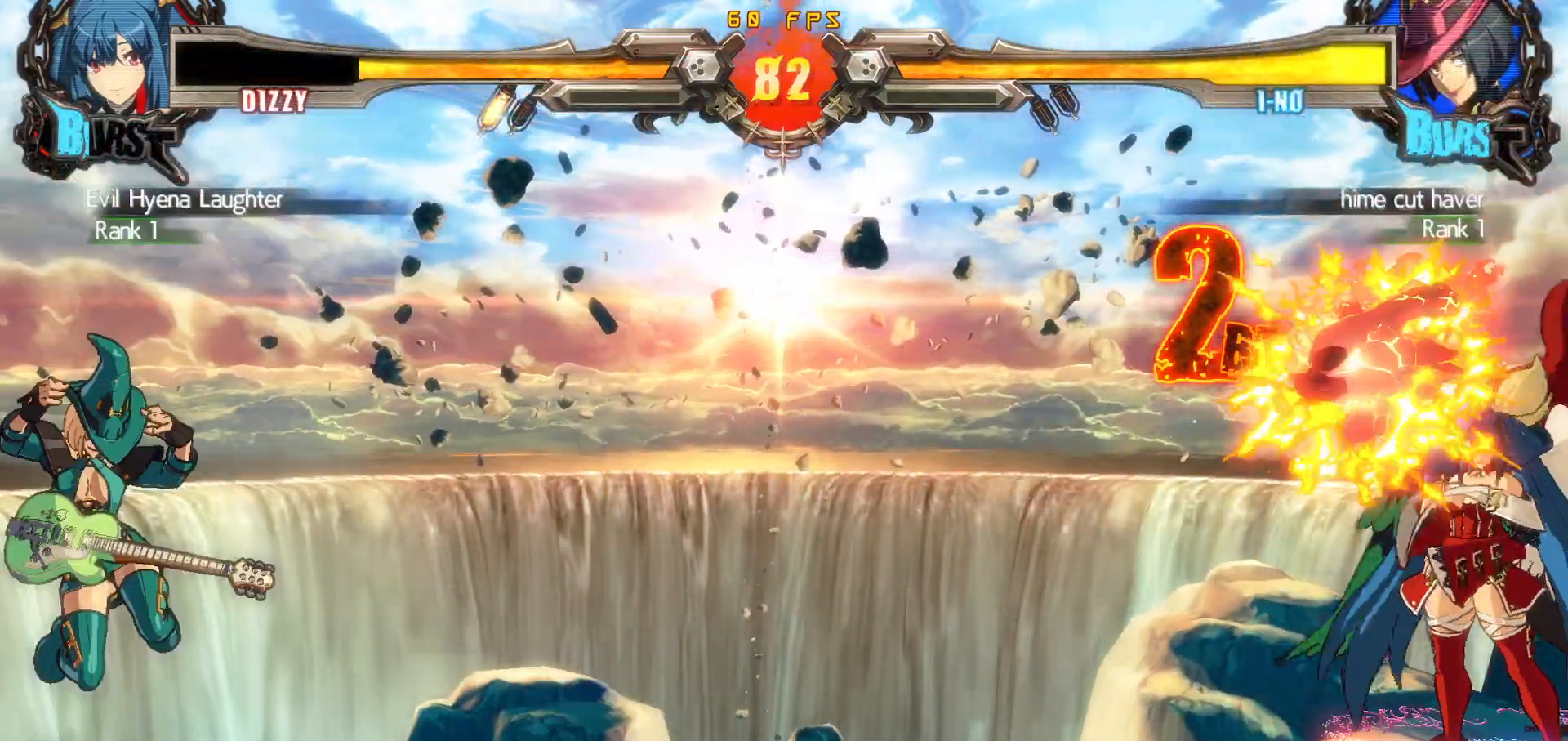
{"buttons": ["DPAD_DOWN", "DPAD_RIGHT"], "events": [[33, "DPAD_RIGHT", "down"], [67, "TRIANGLE", "down"], [83, "DPAD_DOWN", "up"], [133, "DPAD_RIGHT", "up"], [167, "TRIANGLE", "up"], [200, "DPAD_DOWN", "down"], [250, "DPAD_RIGHT", "down"], [433, "DPAD_DOWN", "up"], [500, "DPAD_DOWN", "down"]]}
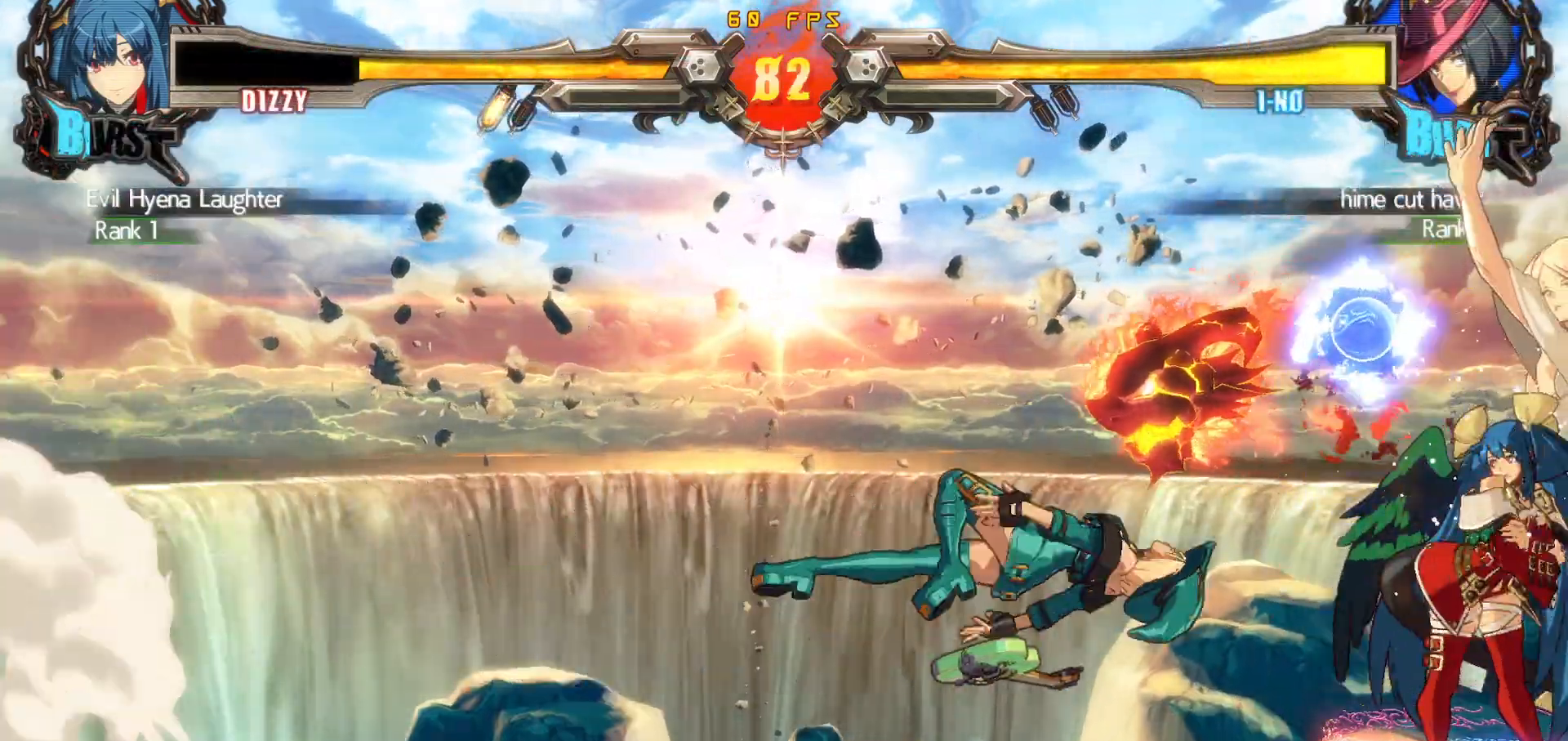
{"buttons": [], "events": [[483, "DPAD_DOWN", "up"], [483, "DPAD_RIGHT", "up"]]}
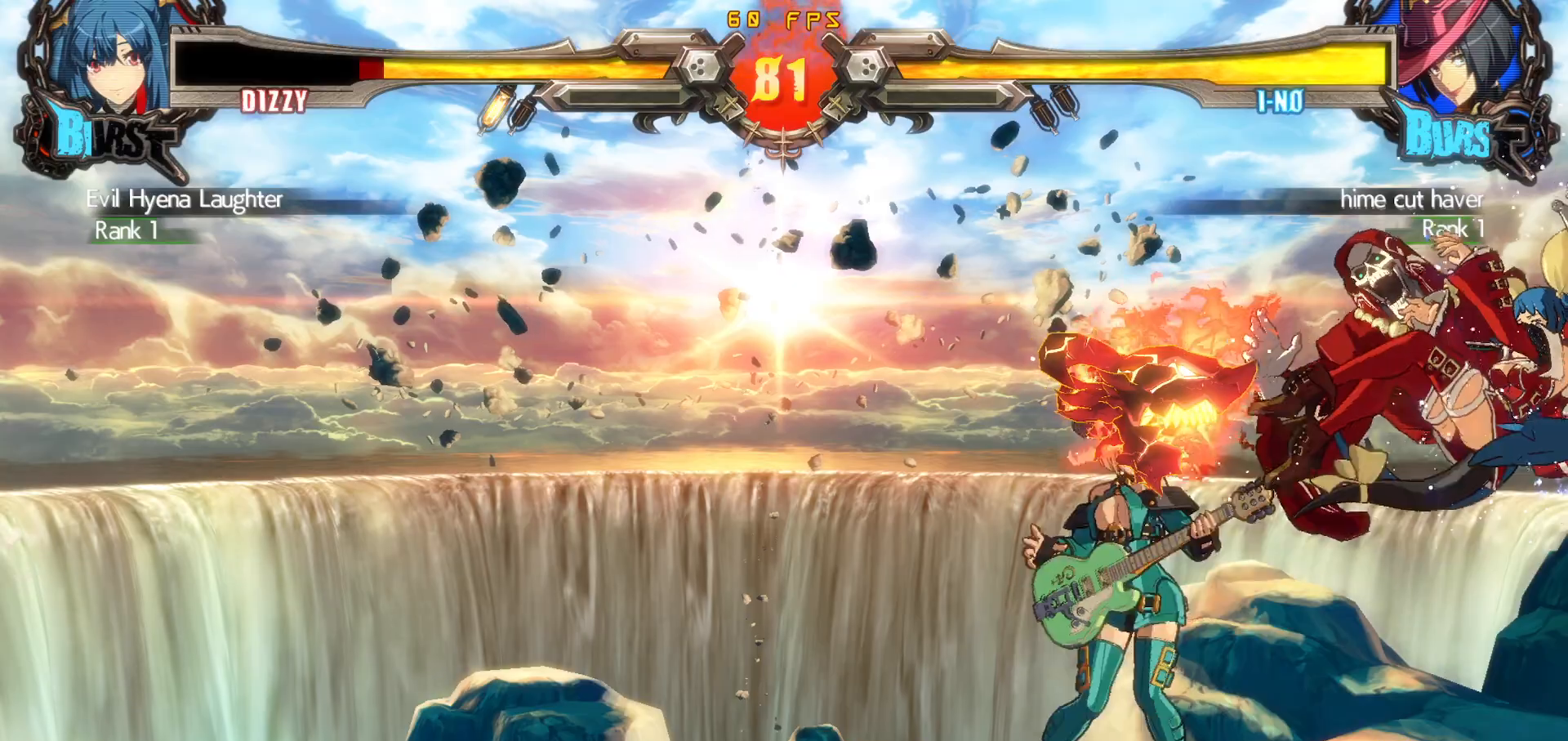
{"buttons": ["DPAD_RIGHT"], "events": [[83, "DPAD_LEFT", "down"], [117, "CIRCLE", "down"], [200, "CIRCLE", "up"], [250, "CIRCLE", "down"], [317, "DPAD_LEFT", "up"], [333, "DPAD_RIGHT", "down"], [350, "CIRCLE", "up"], [400, "CIRCLE", "down"], [450, "CIRCLE", "up"]]}
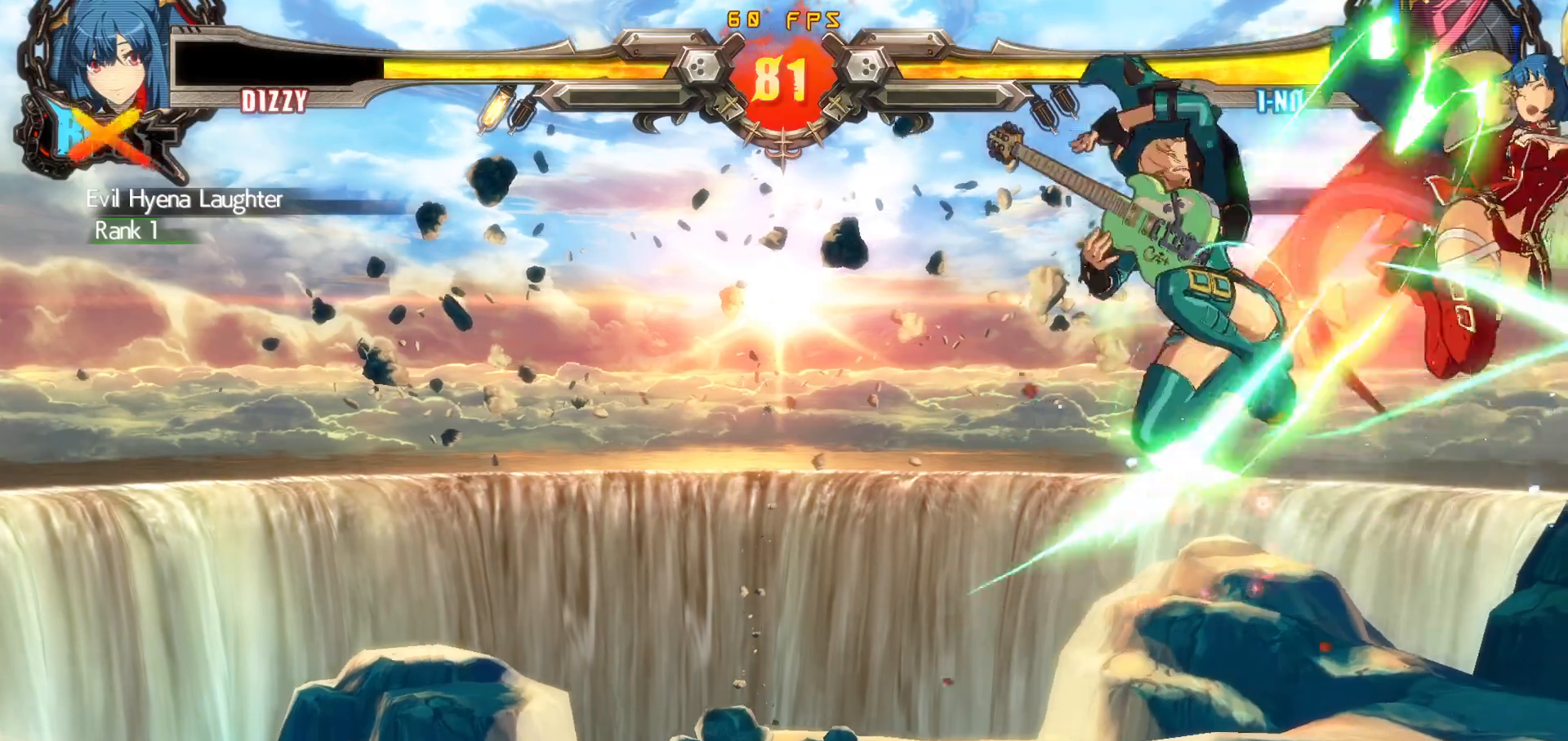
{"buttons": ["CIRCLE", "DPAD_DOWN", "DPAD_RIGHT"], "events": [[183, "DPAD_RIGHT", "up"], [367, "DPAD_RIGHT", "down"], [383, "CIRCLE", "down"], [433, "CIRCLE", "up"], [500, "CIRCLE", "down"], [500, "DPAD_DOWN", "down"]]}
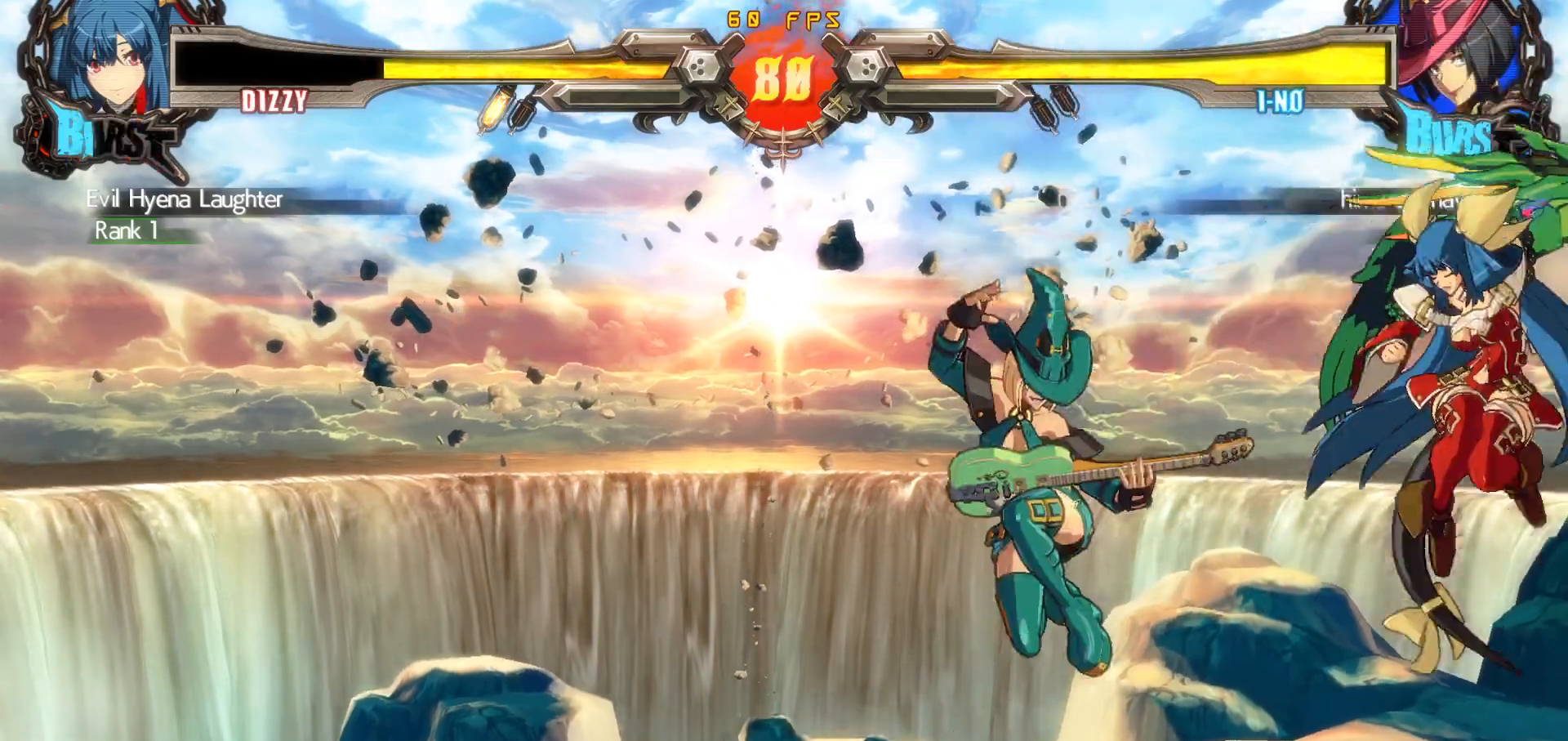
{"buttons": ["DPAD_DOWN", "DPAD_RIGHT"], "events": [[117, "CIRCLE", "up"], [250, "R1", "down"], [333, "R1", "up"]]}
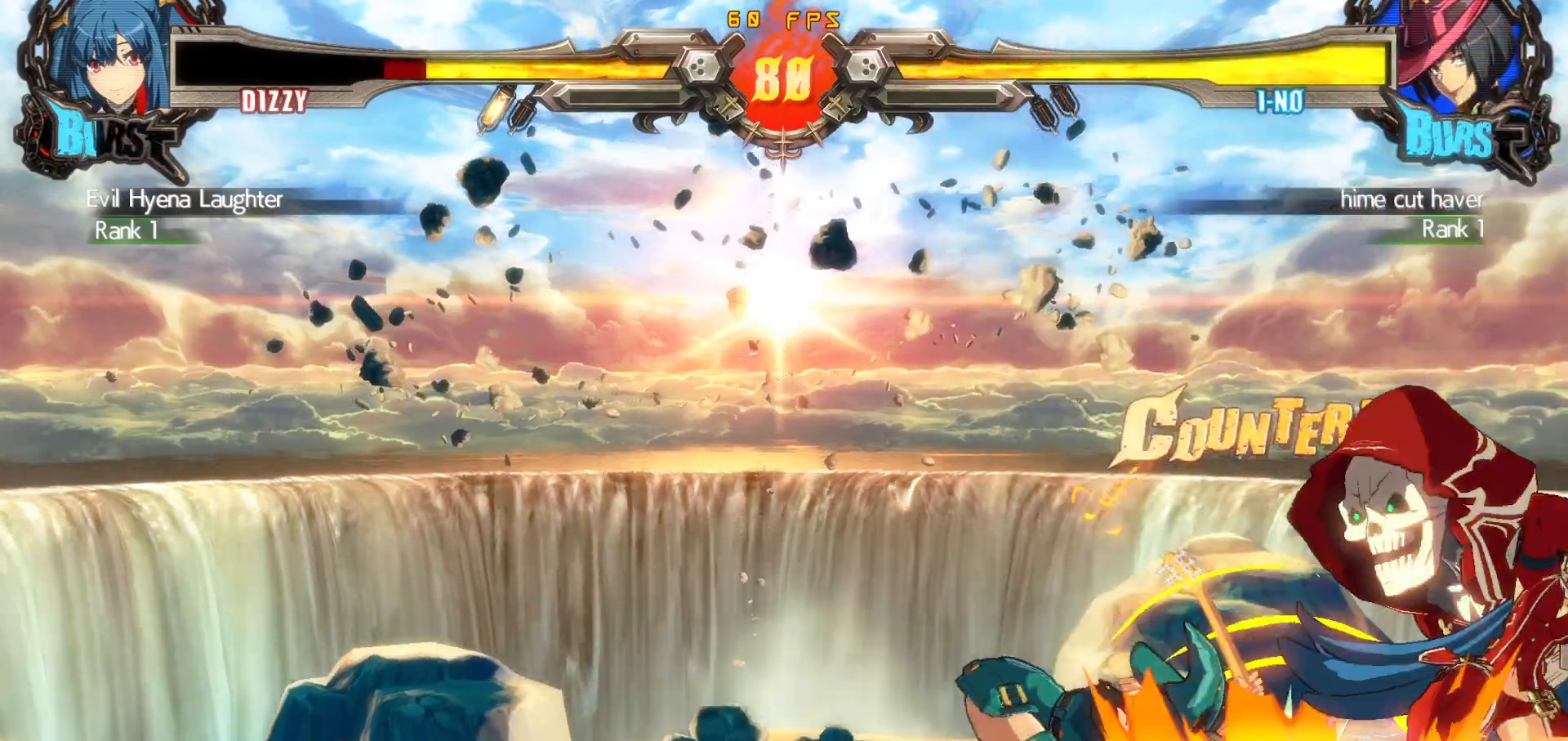
{"buttons": ["DPAD_DOWN", "DPAD_RIGHT"], "events": [[33, "DPAD_DOWN", "up"], [33, "DPAD_RIGHT", "up"], [133, "DPAD_DOWN", "down"], [200, "DPAD_RIGHT", "down"]]}
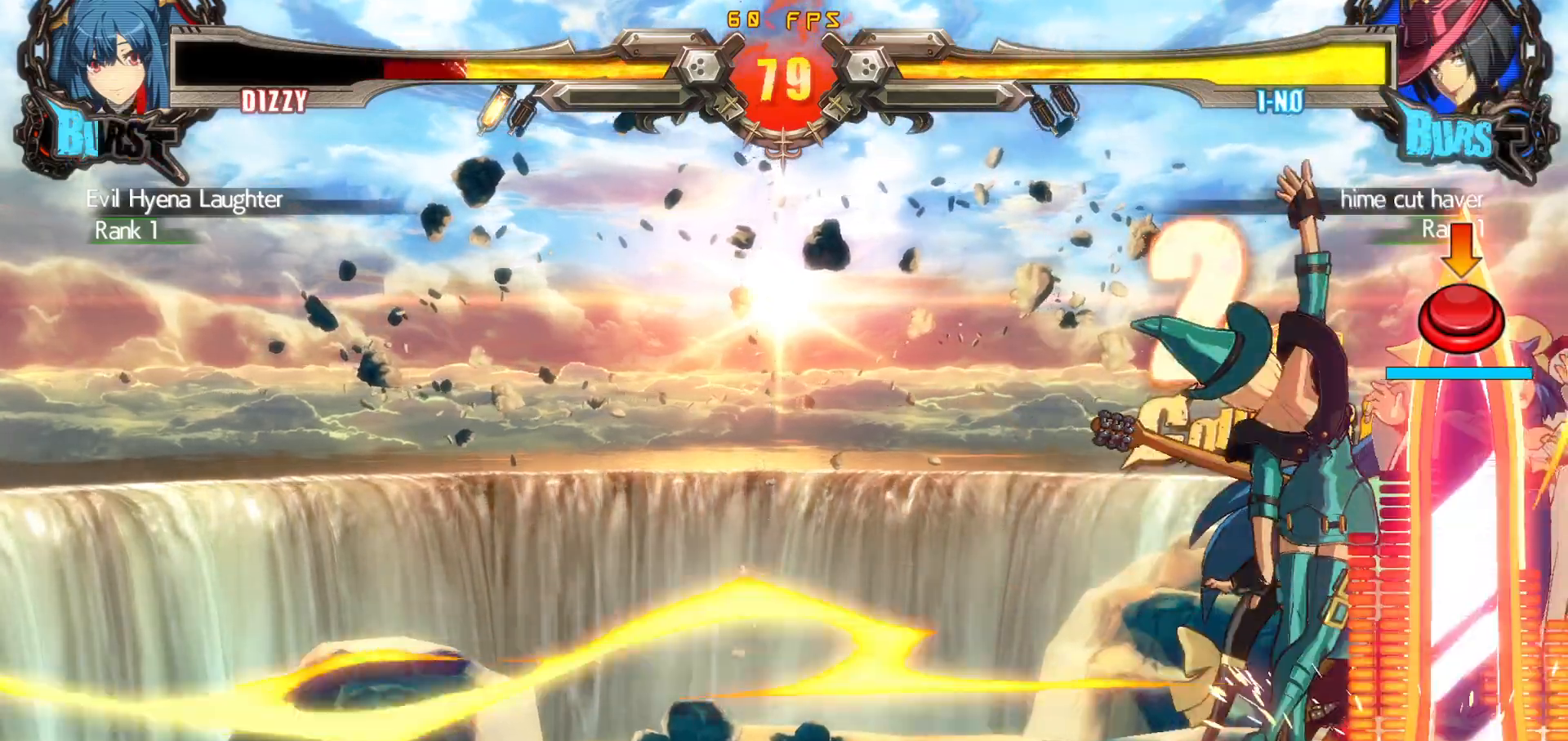
{"buttons": ["CROSS", "SQUARE", "TRIANGLE", "DPAD_DOWN", "DPAD_RIGHT"], "events": [[150, "SQUARE", "down"], [150, "TRIANGLE", "down"], [200, "CROSS", "down"], [200, "TRIANGLE", "up"], [250, "CROSS", "up"], [250, "SQUARE", "up"], [267, "SQUARE", "down"], [283, "TRIANGLE", "down"], [350, "CROSS", "down"], [383, "TRIANGLE", "up"], [417, "TRIANGLE", "down"], [433, "CROSS", "up"], [483, "CROSS", "down"]]}
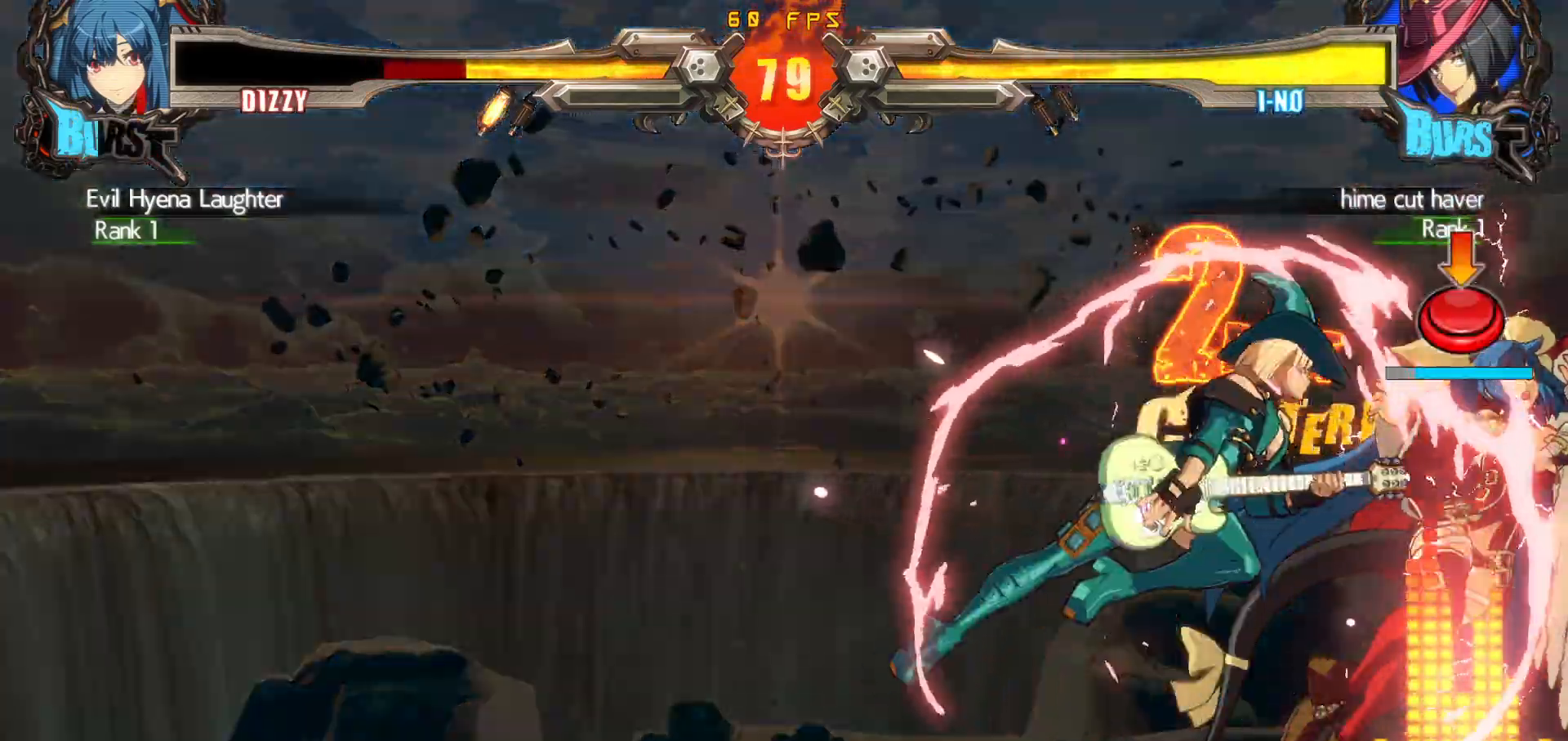
{"buttons": ["SQUARE", "TRIANGLE", "DPAD_DOWN", "DPAD_RIGHT"], "events": [[33, "TRIANGLE", "up"], [100, "TRIANGLE", "down"], [217, "DPAD_DOWN", "up"], [217, "TRIANGLE", "up"], [267, "CROSS", "up"], [300, "TRIANGLE", "down"], [333, "CROSS", "down"], [417, "TRIANGLE", "up"], [450, "DPAD_DOWN", "down"], [450, "TRIANGLE", "down"], [483, "CROSS", "up"]]}
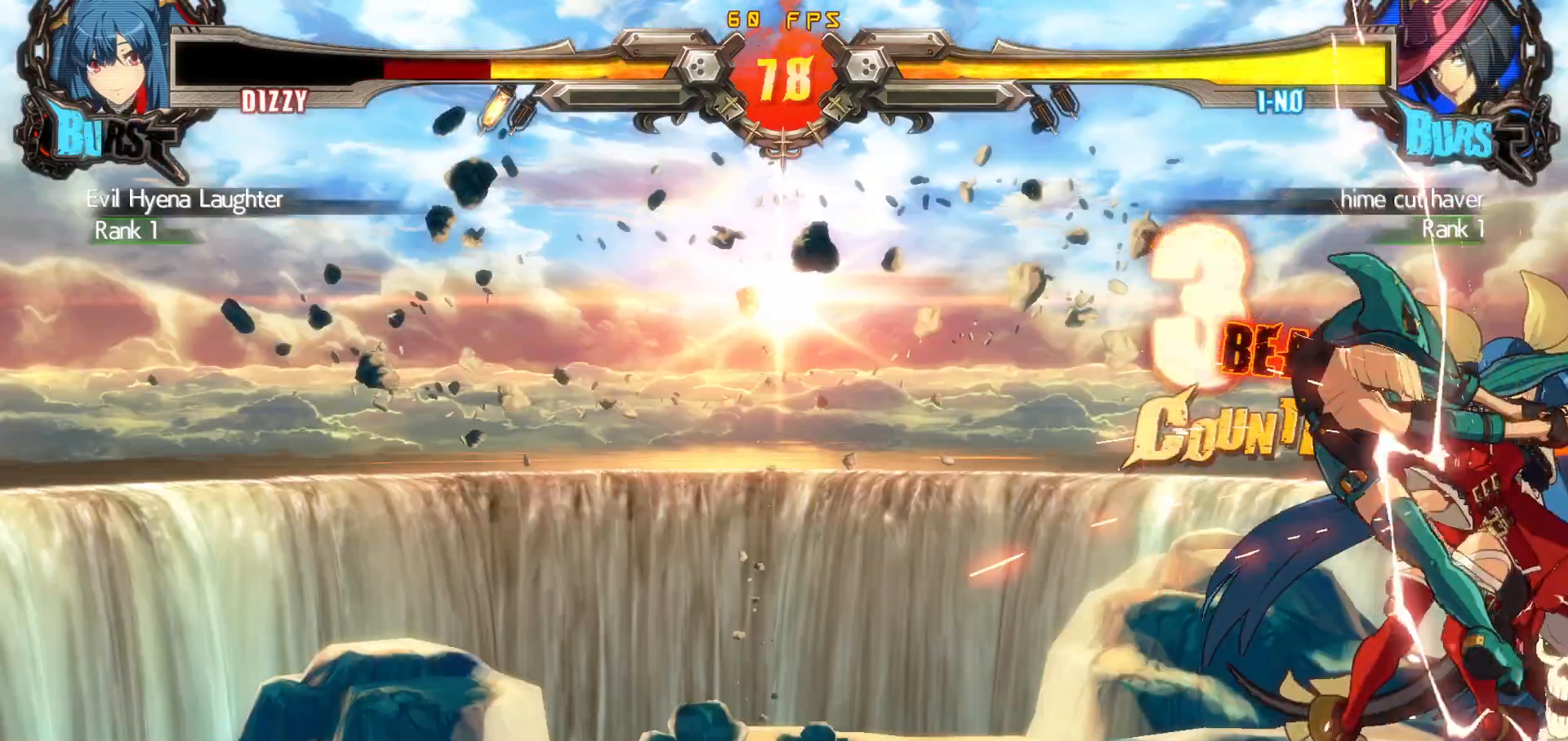
{"buttons": ["CROSS", "SQUARE", "TRIANGLE", "DPAD_DOWN", "DPAD_RIGHT"], "events": [[17, "CROSS", "down"], [117, "TRIANGLE", "up"], [167, "TRIANGLE", "down"], [183, "CROSS", "up"], [217, "CROSS", "down"]]}
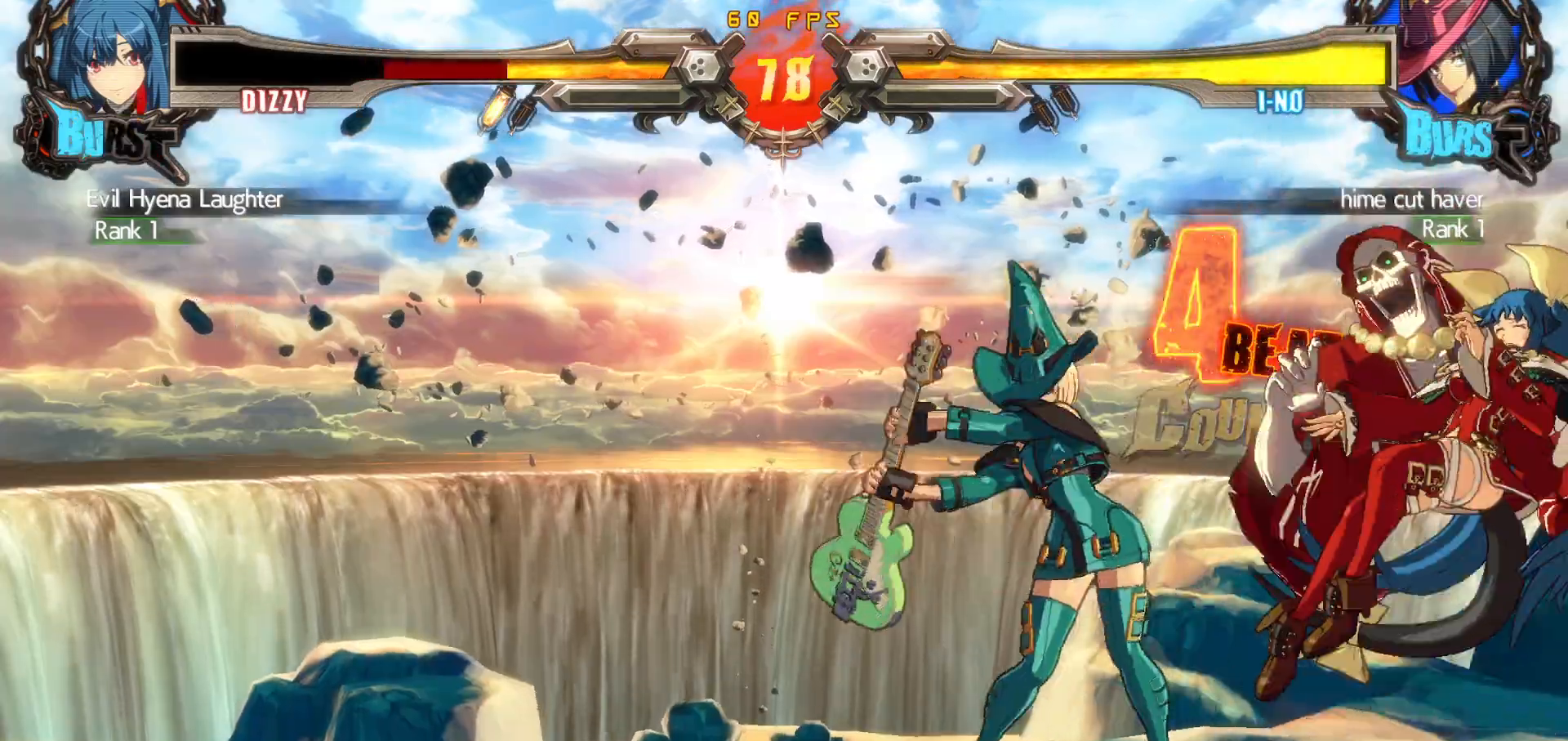
{"buttons": [], "events": [[150, "TRIANGLE", "up"], [183, "CROSS", "up"], [350, "DPAD_DOWN", "up"], [350, "DPAD_RIGHT", "up"], [450, "SQUARE", "up"]]}
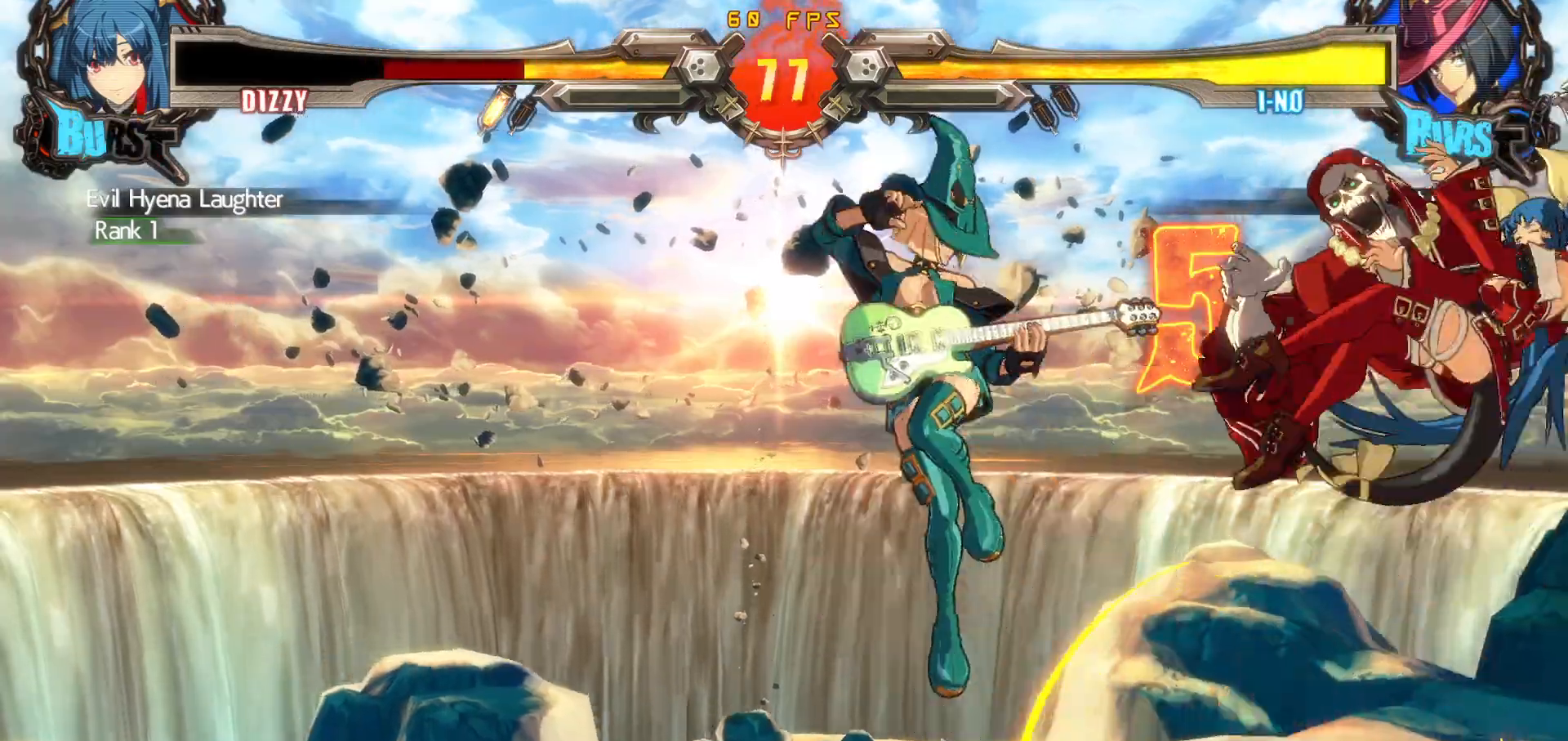
{"buttons": [], "events": []}
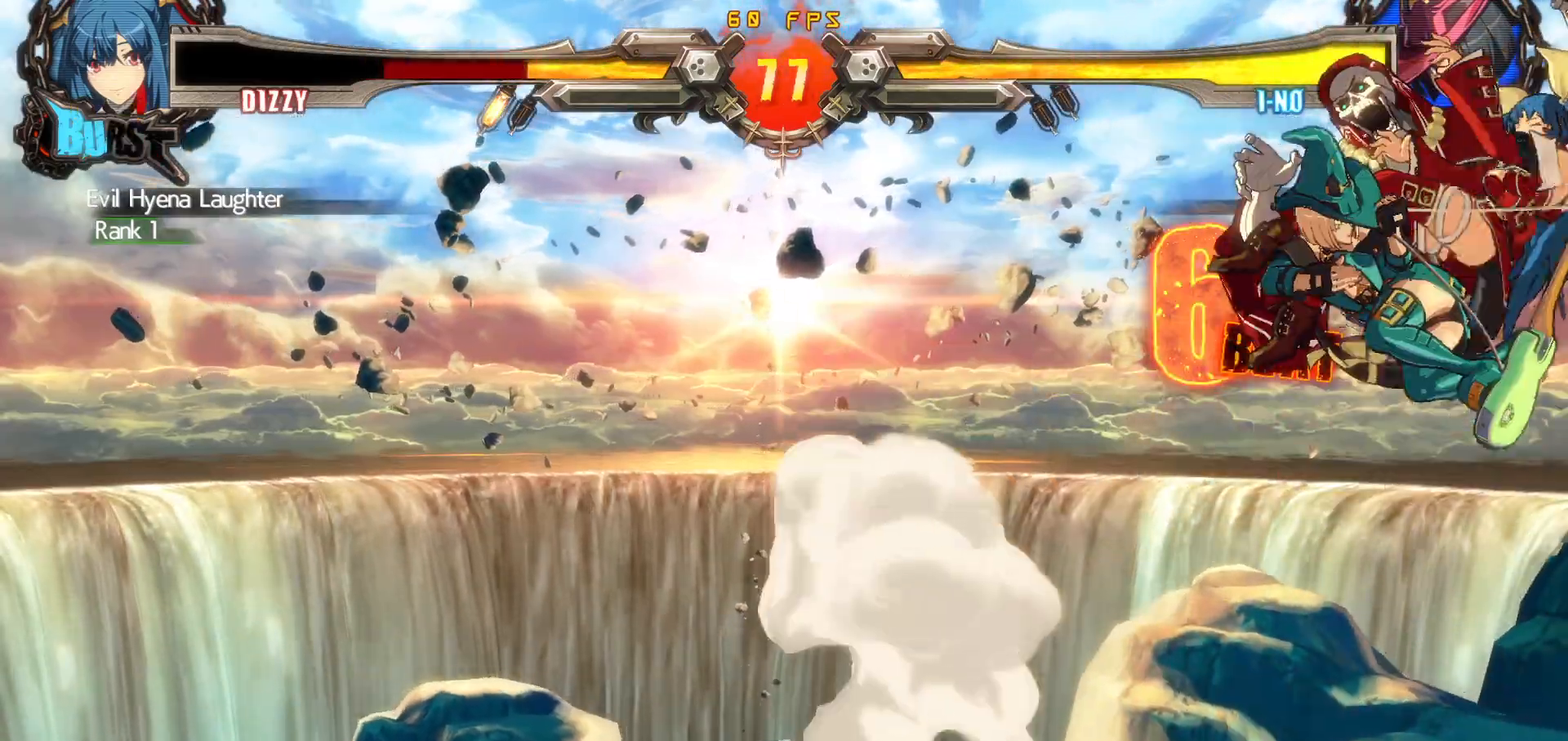
{"buttons": [], "events": []}
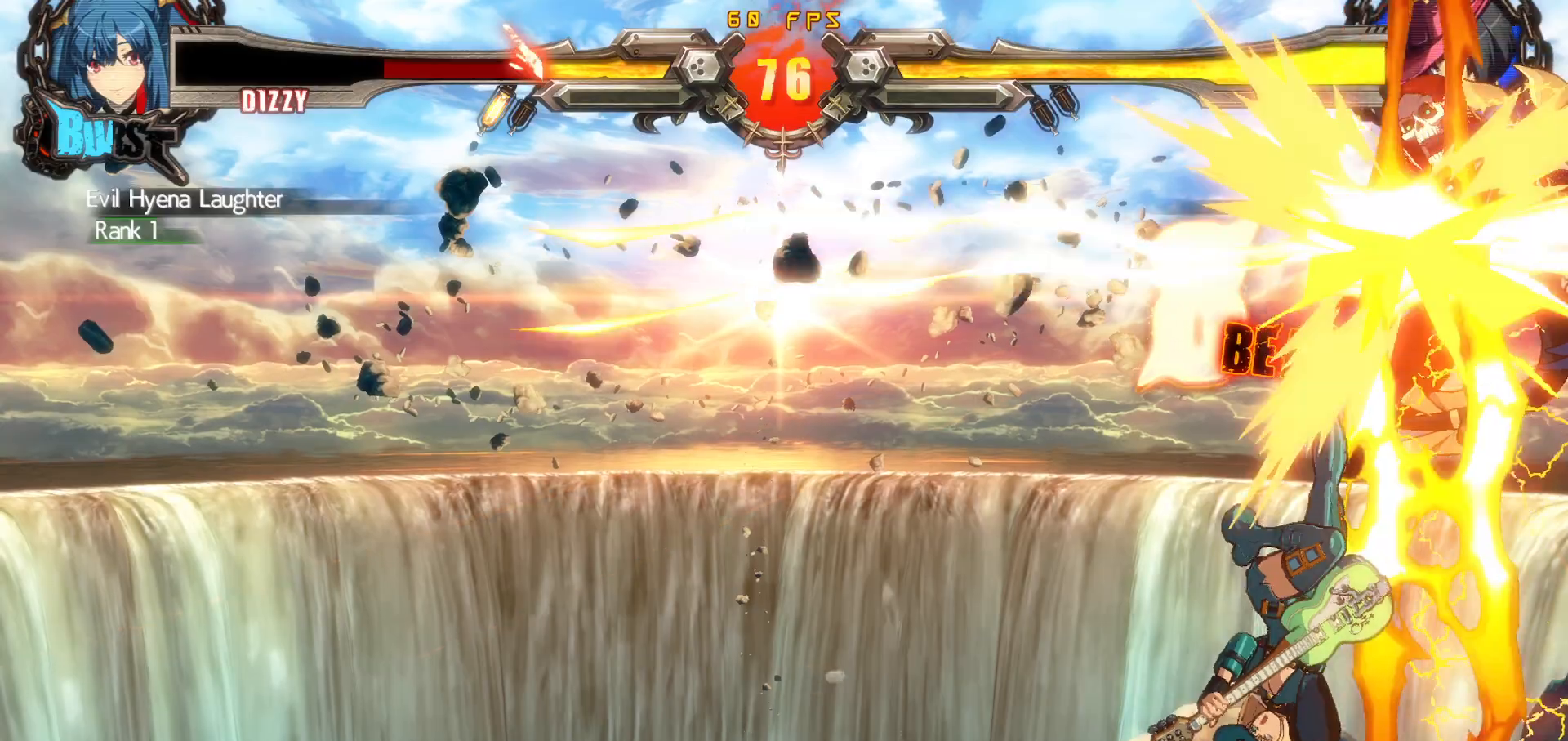
{"buttons": [], "events": []}
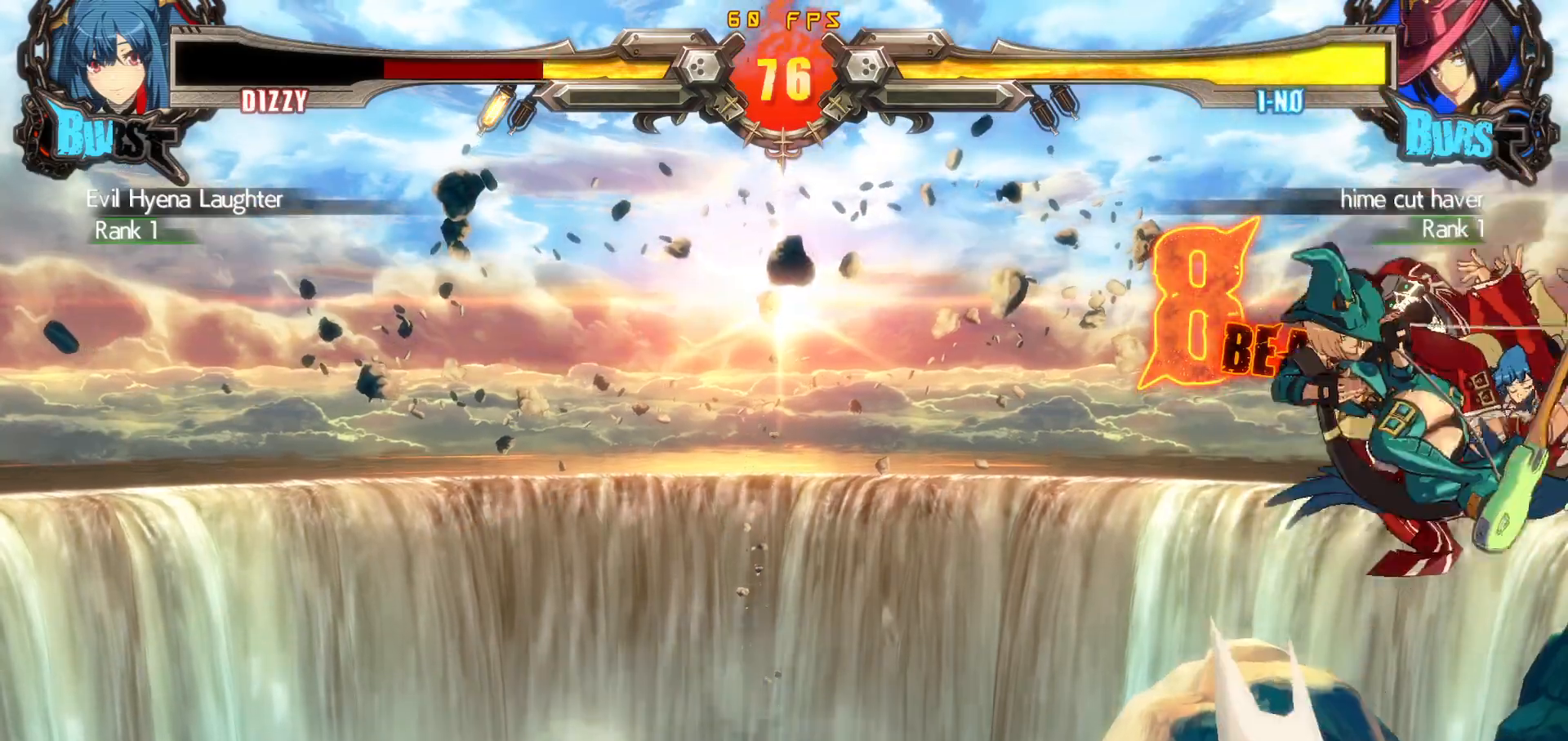
{"buttons": [], "events": []}
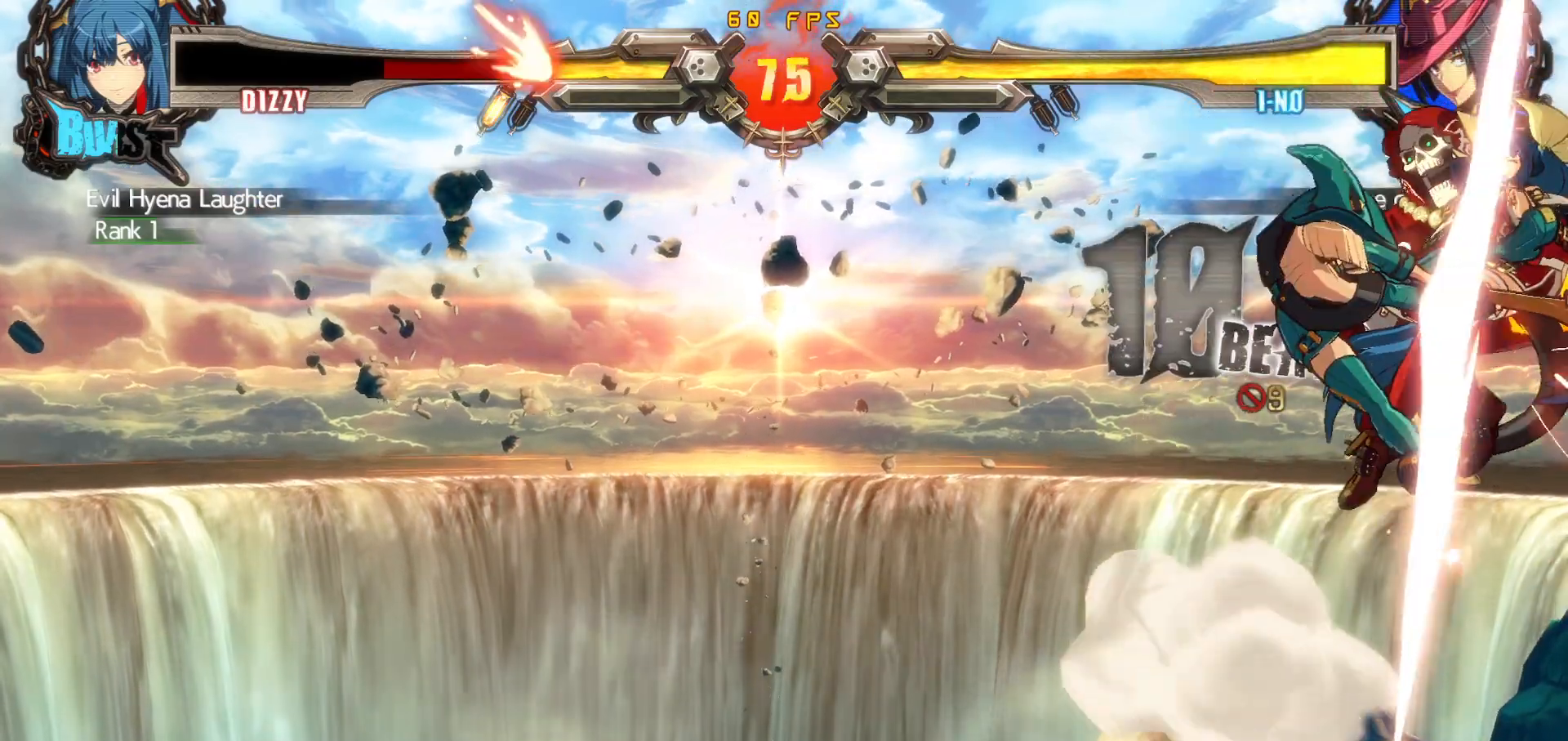
{"buttons": [], "events": []}
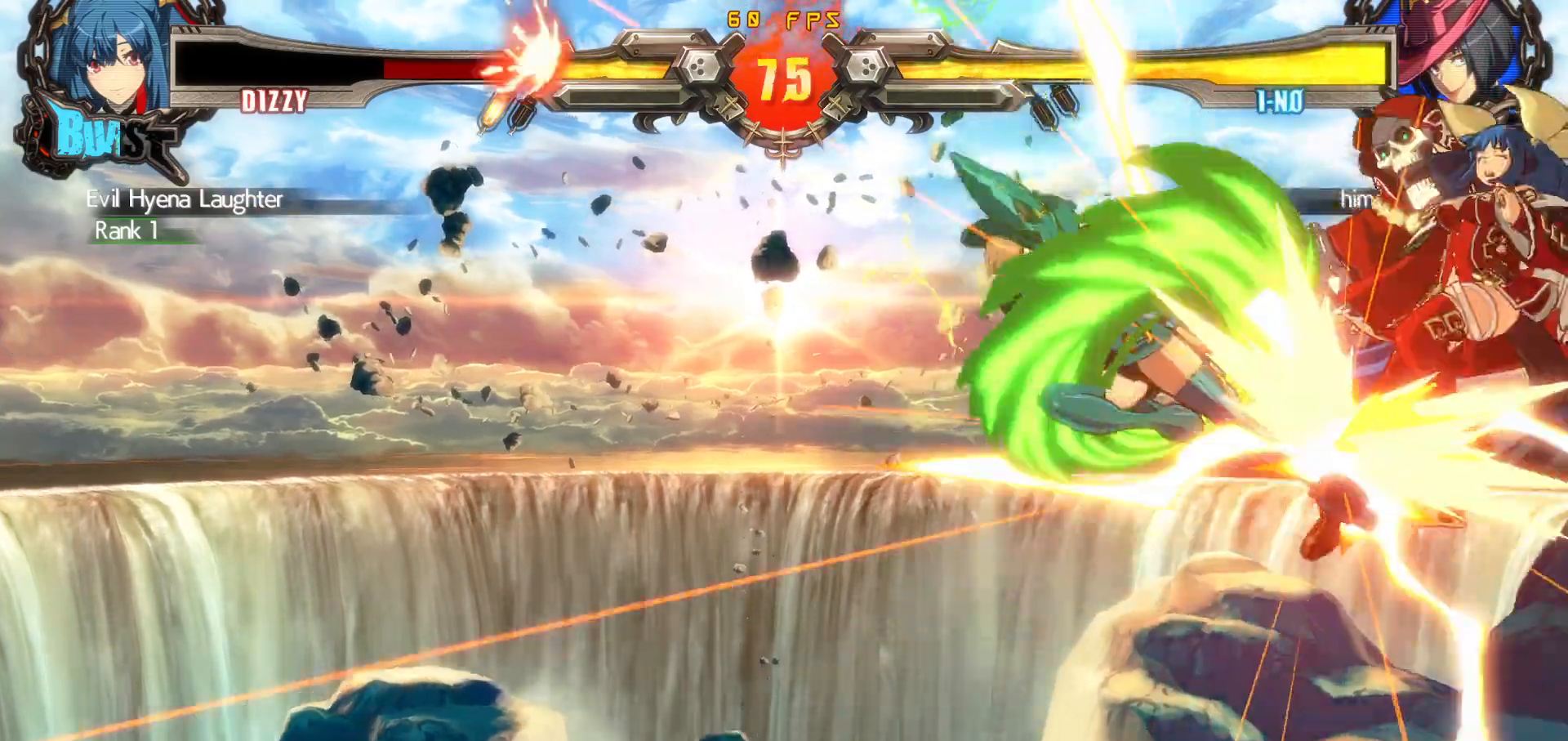
{"buttons": [], "events": []}
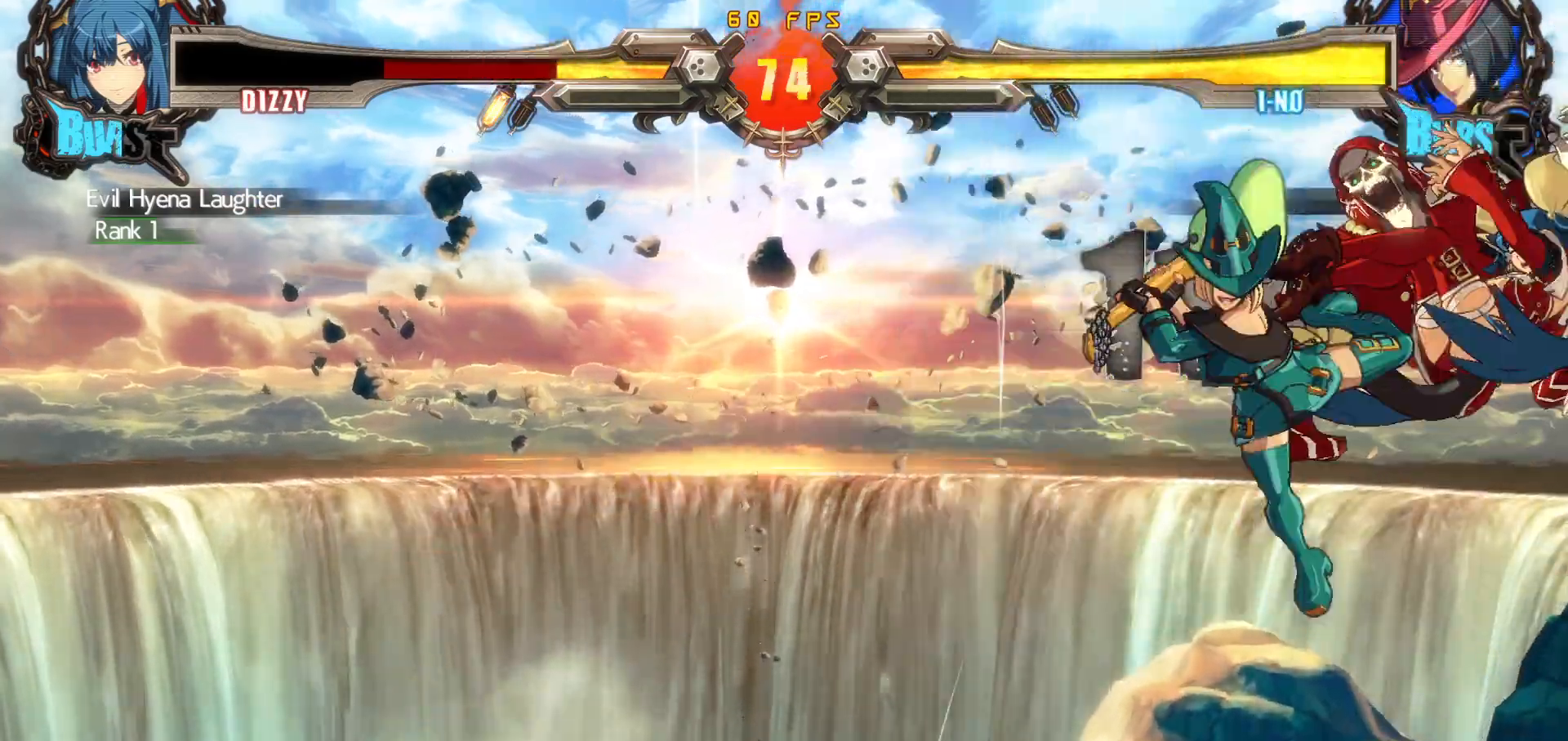
{"buttons": [], "events": []}
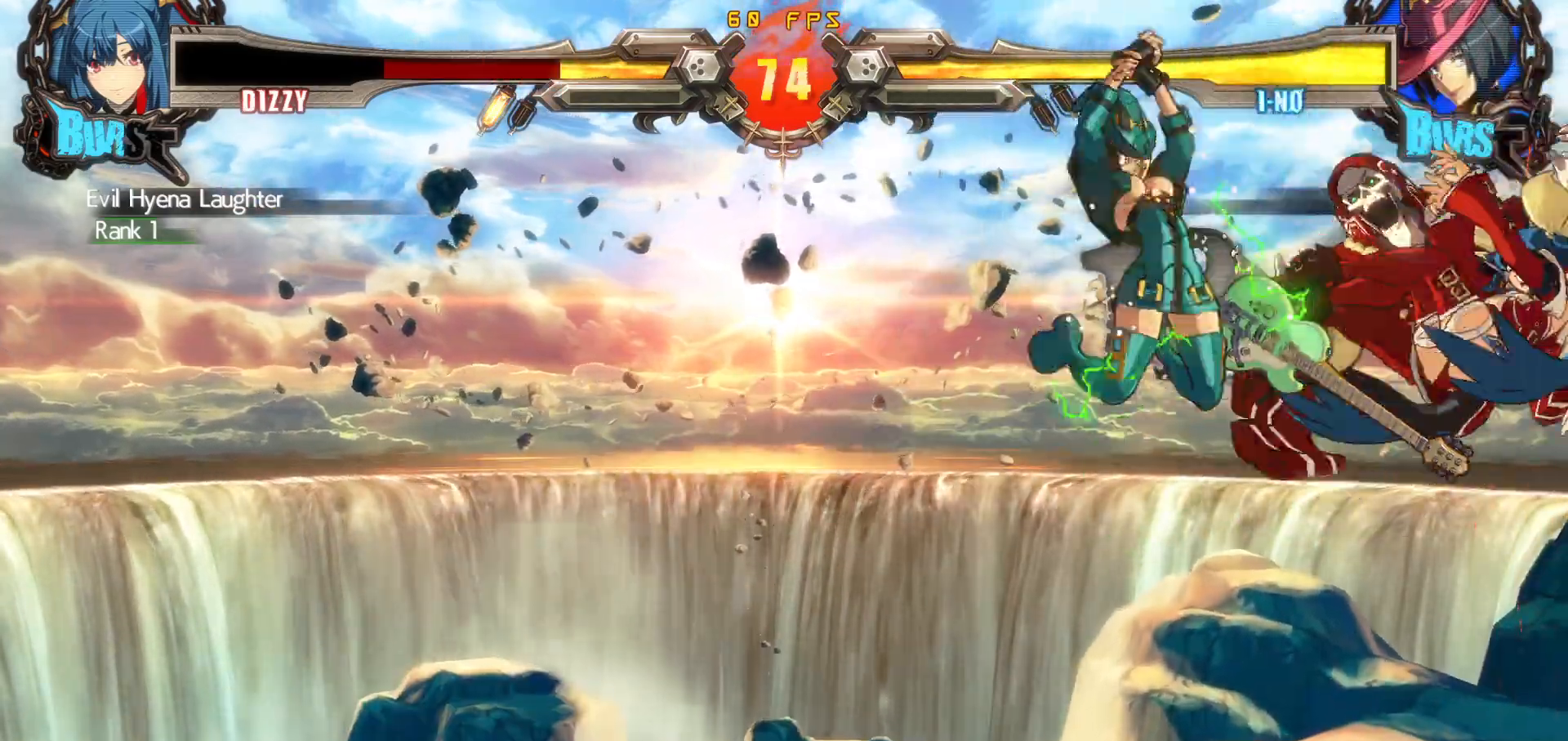
{"buttons": [], "events": []}
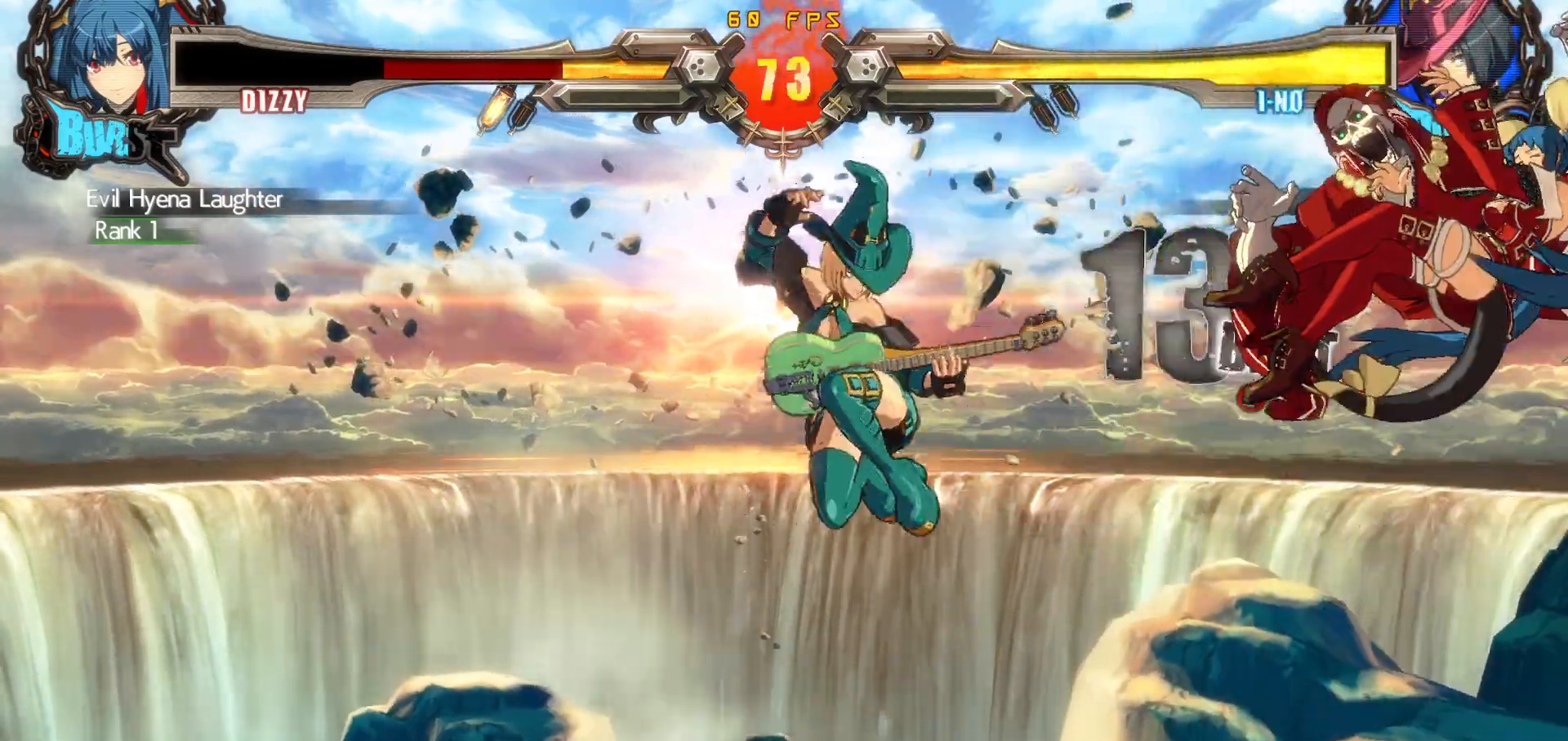
{"buttons": [], "events": []}